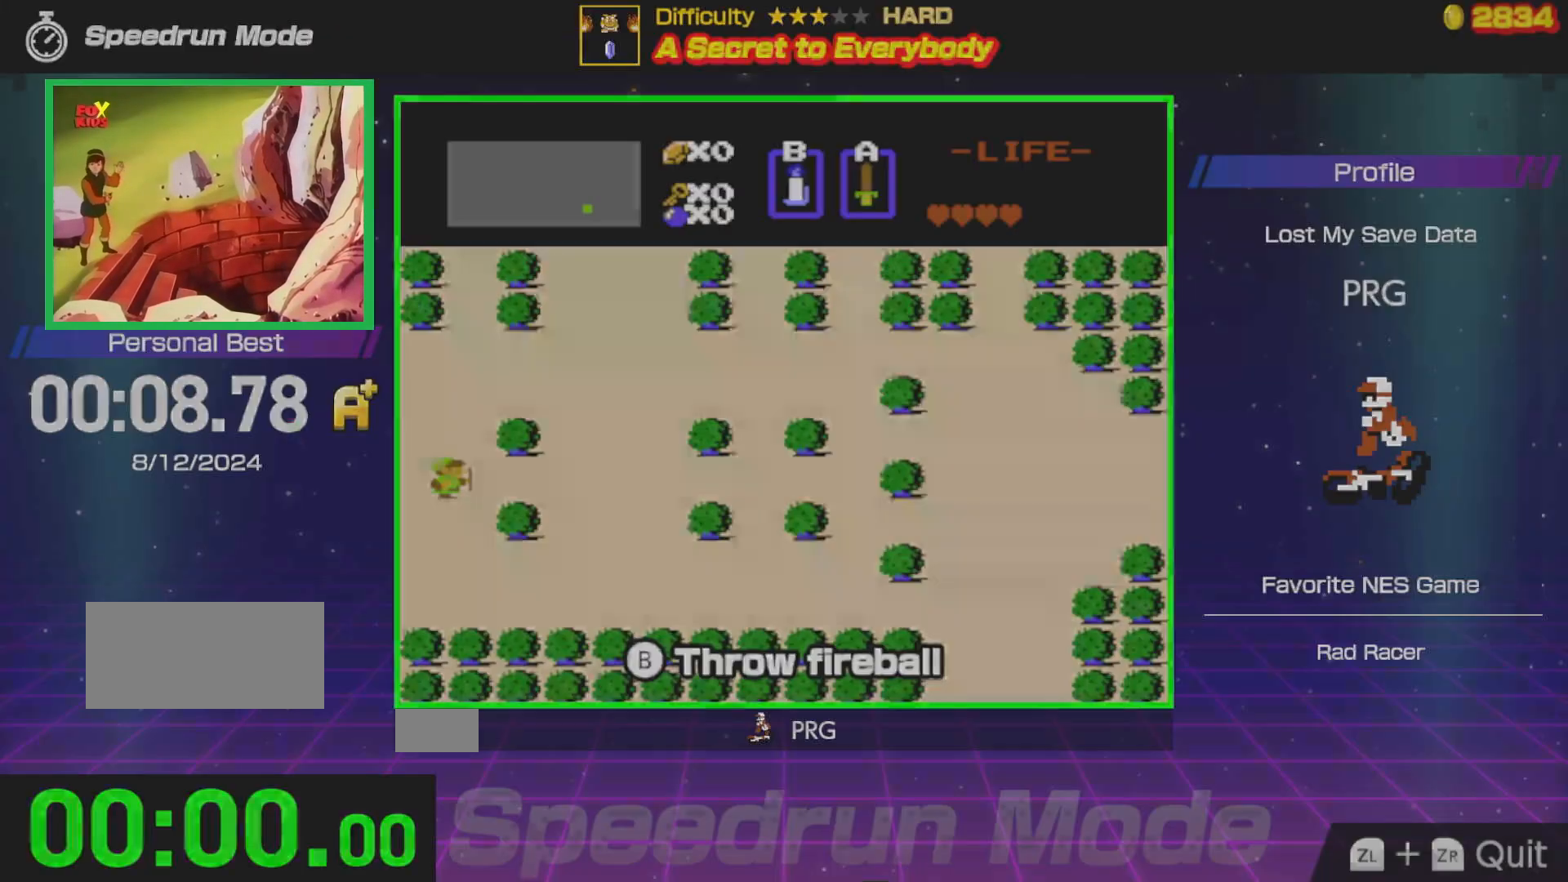
Gameplay with a controller (Nintendo layout); each line is a JSON object with the inputs held at the frame after it. "events" lists button and stick changes between this image and that frame as [ms after this image, input, new state], when the widget could be followed in between. Not read: L3 R3.
{"buttons": [], "events": []}
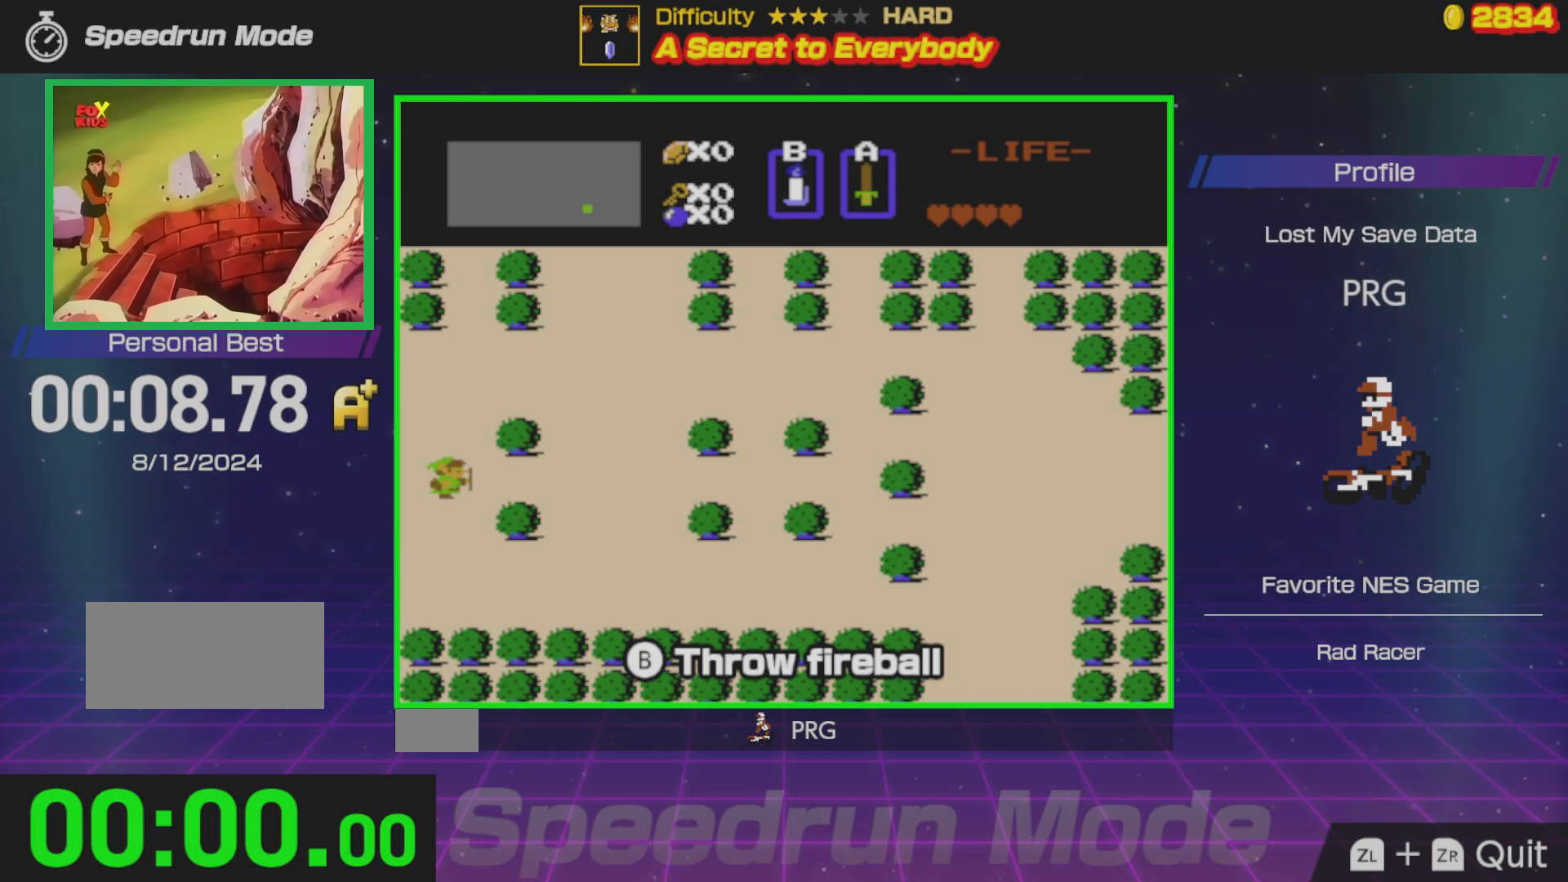
{"buttons": ["DPAD_DOWN"], "events": [[433, "DPAD_DOWN", "down"]]}
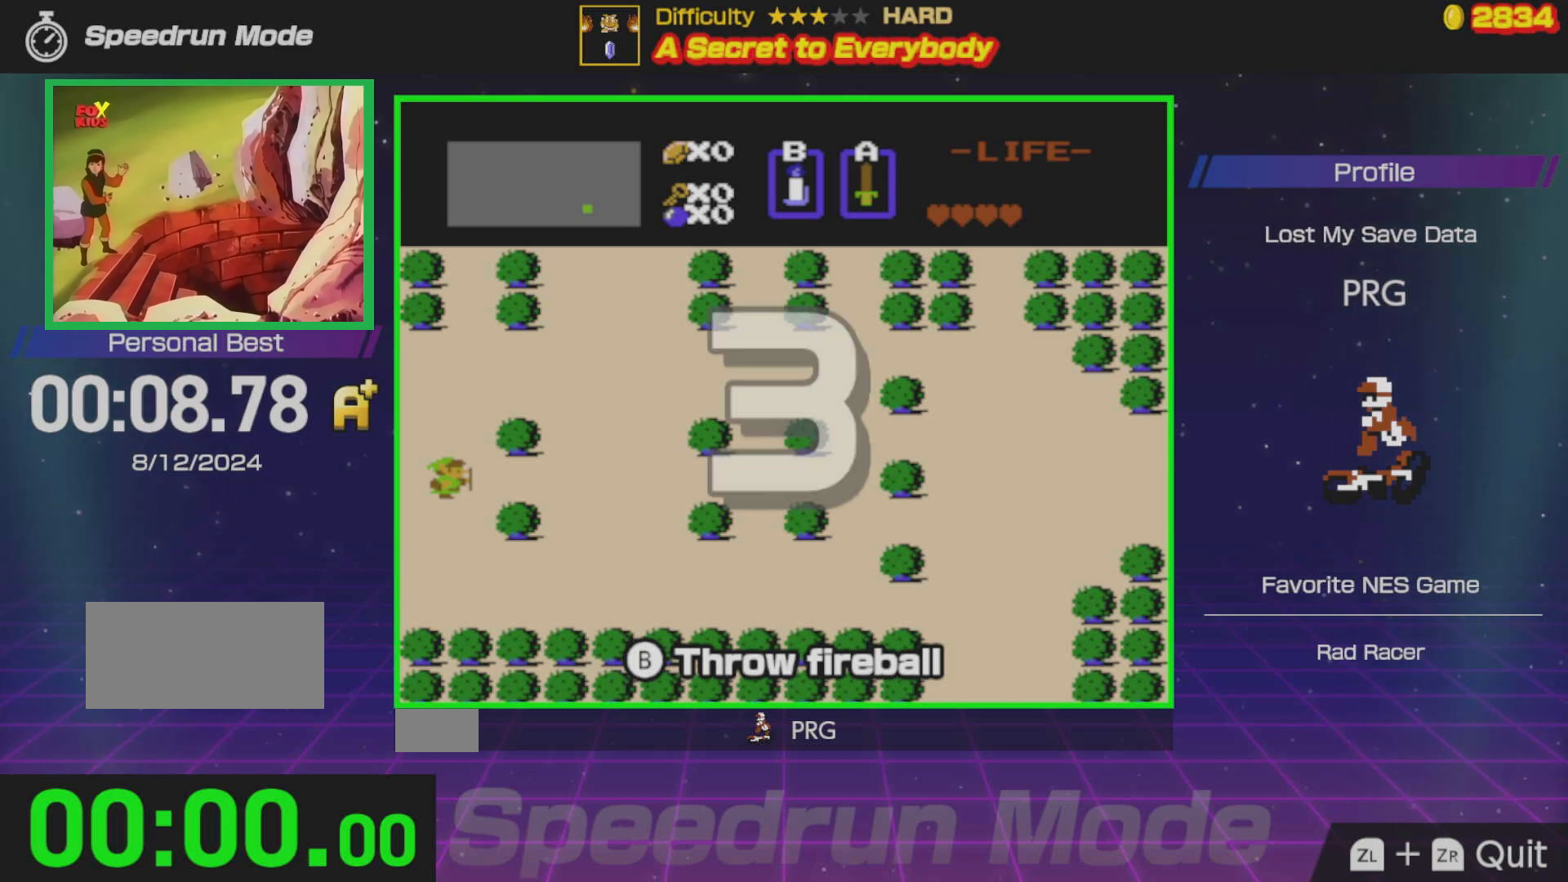
{"buttons": ["DPAD_DOWN"], "events": []}
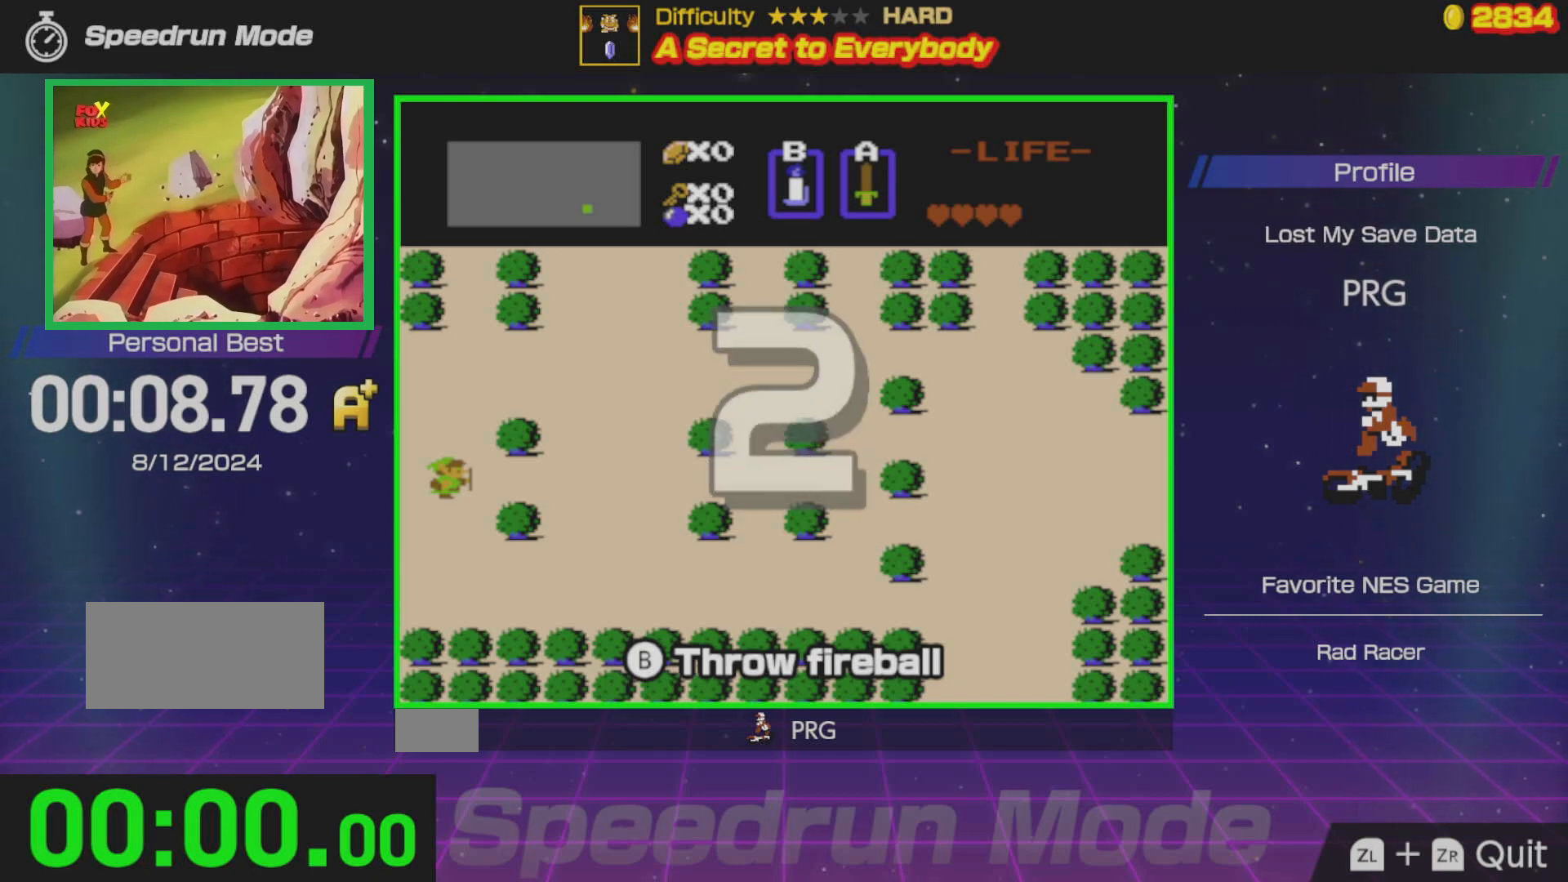
{"buttons": ["DPAD_DOWN"], "events": []}
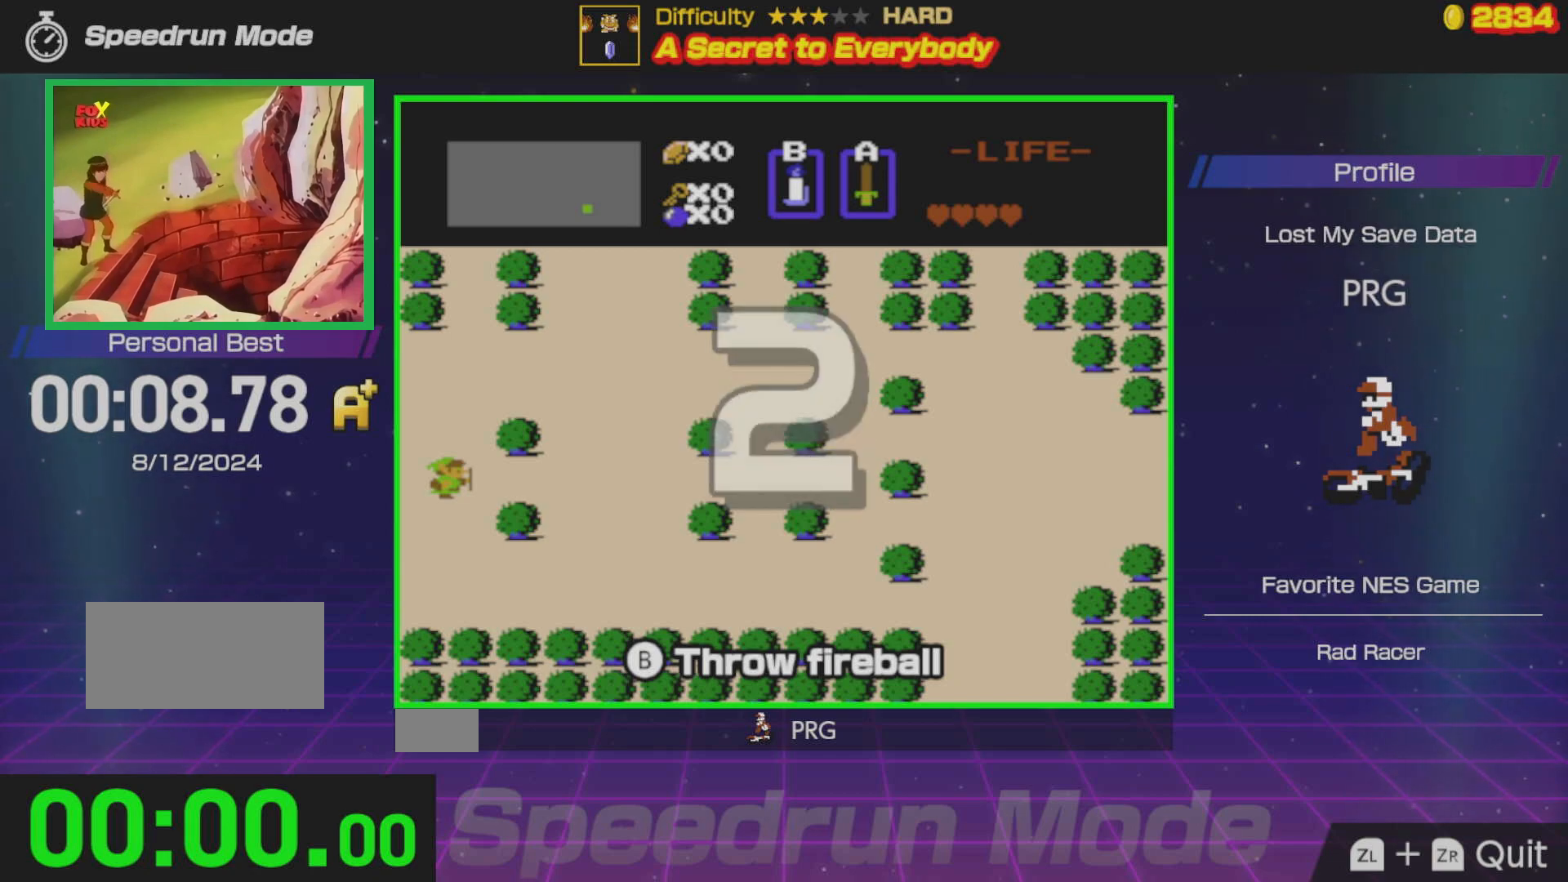
{"buttons": ["DPAD_DOWN"], "events": []}
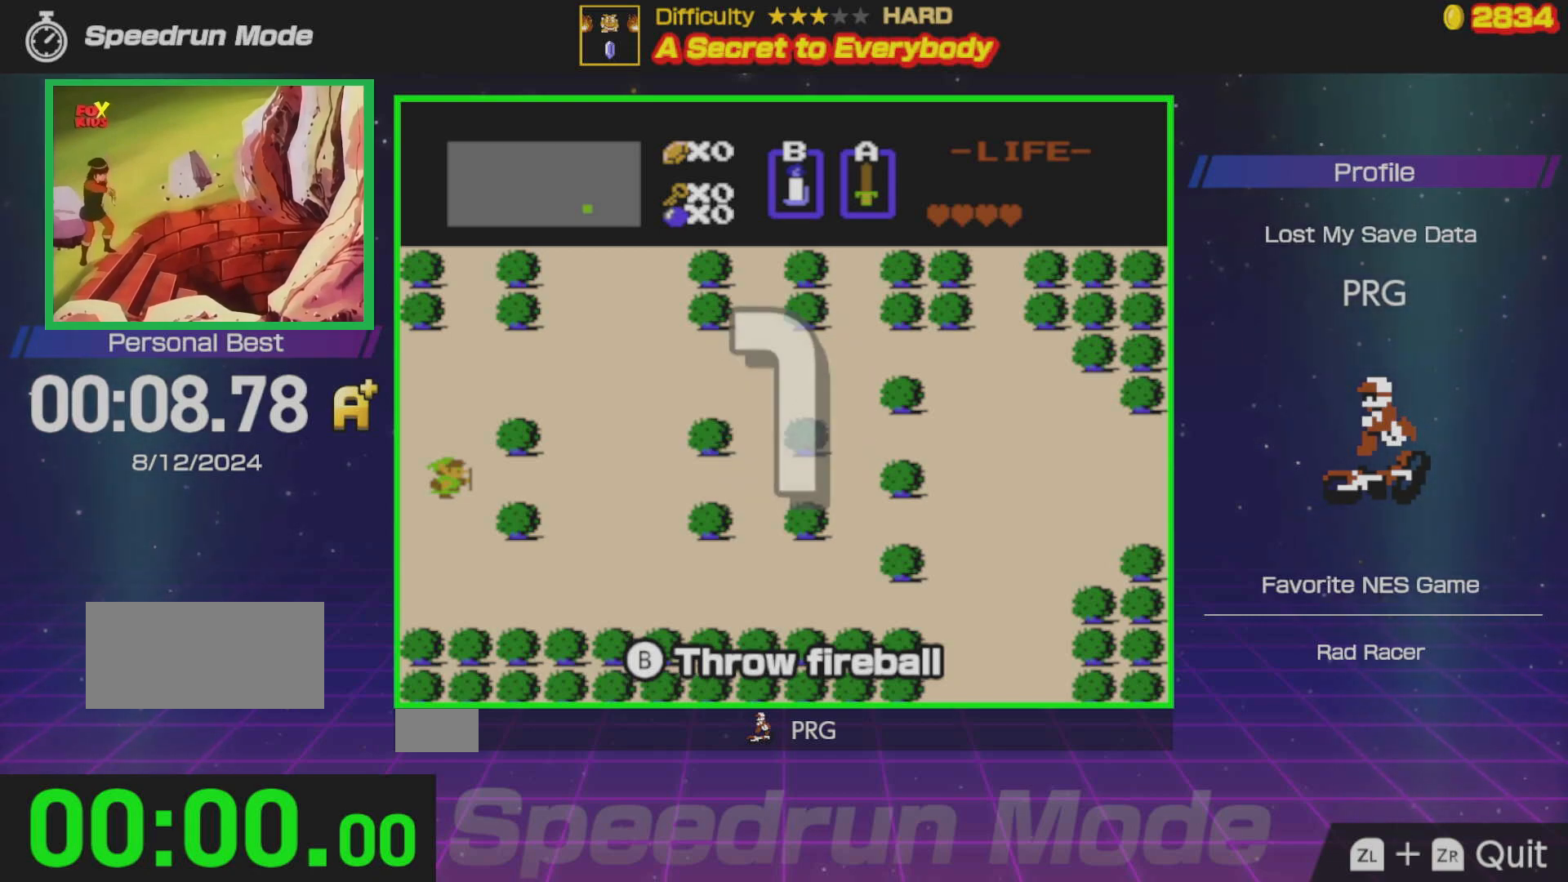
{"buttons": ["DPAD_DOWN"], "events": []}
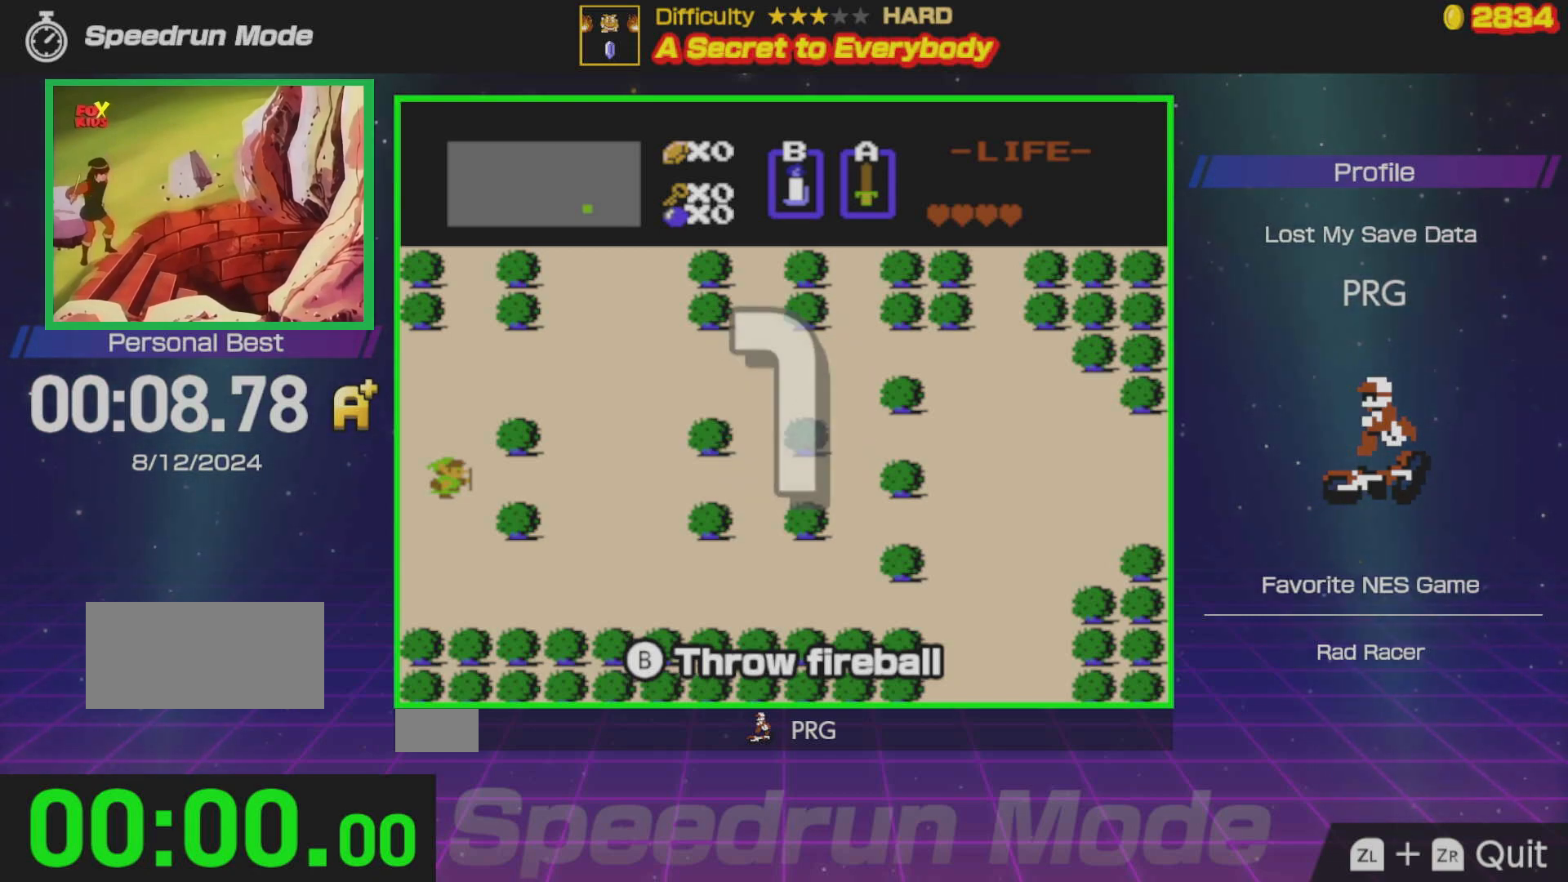
{"buttons": ["DPAD_RIGHT"], "events": [[333, "DPAD_RIGHT", "down"], [367, "DPAD_DOWN", "up"]]}
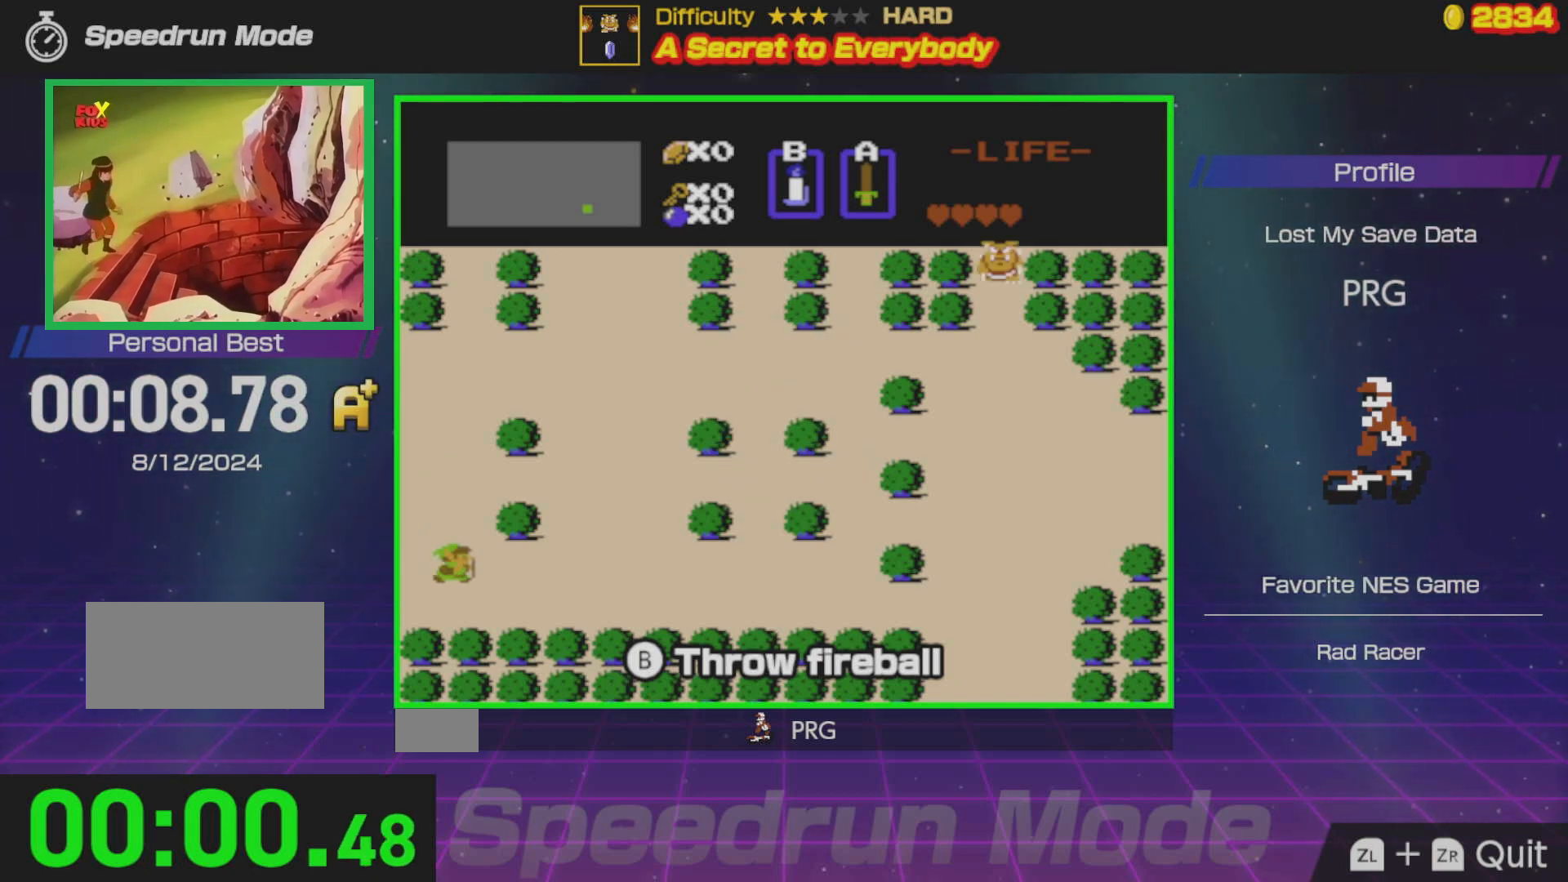
{"buttons": ["DPAD_RIGHT"], "events": [[367, "DPAD_UP", "down"], [500, "DPAD_UP", "up"]]}
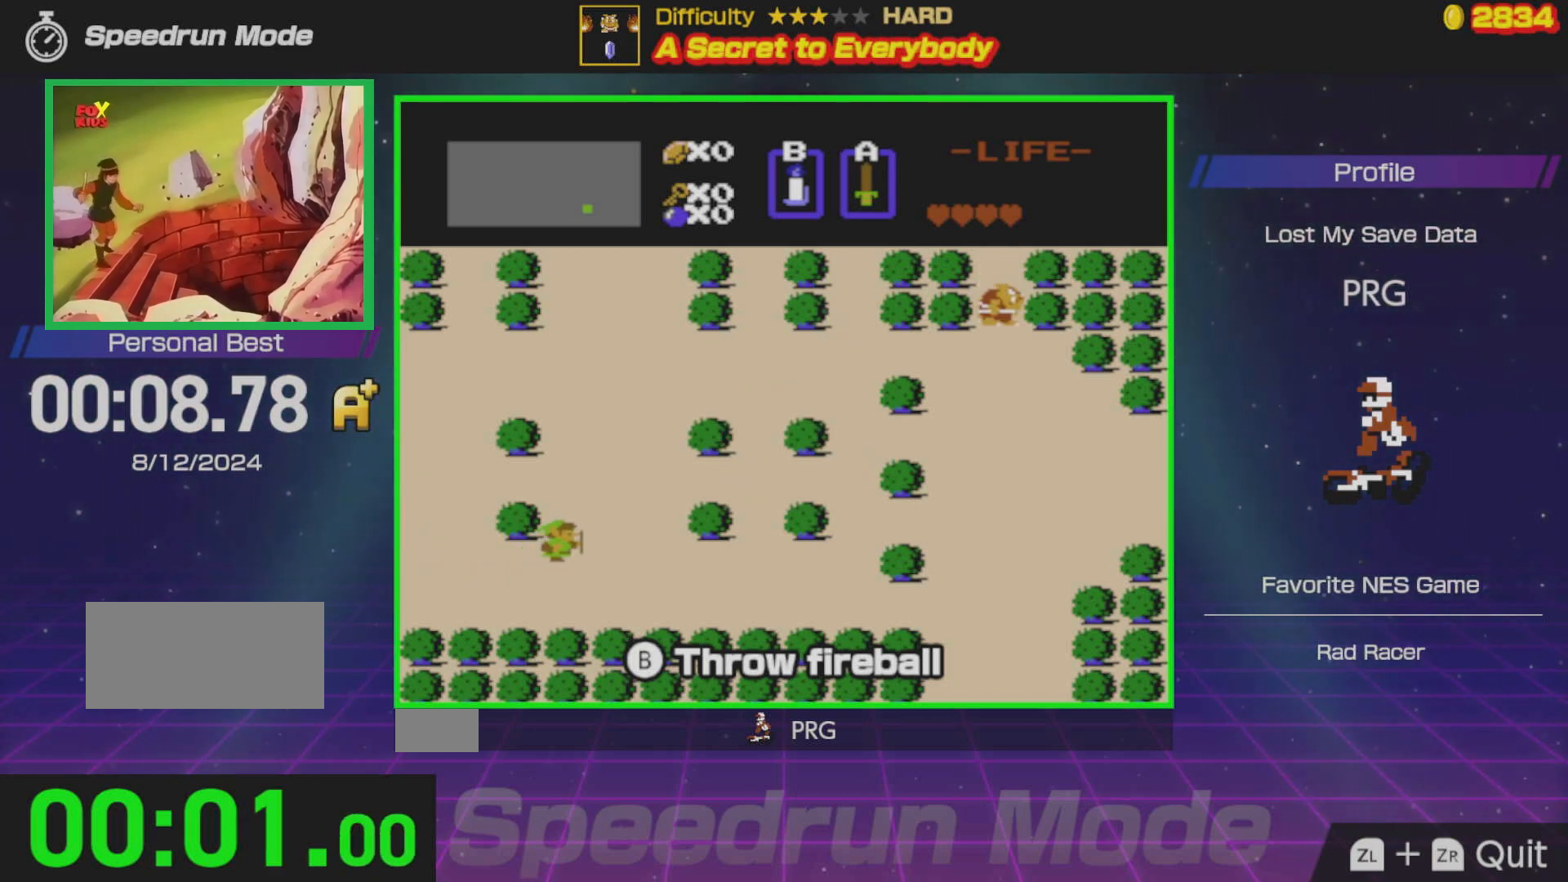
{"buttons": ["DPAD_RIGHT"], "events": []}
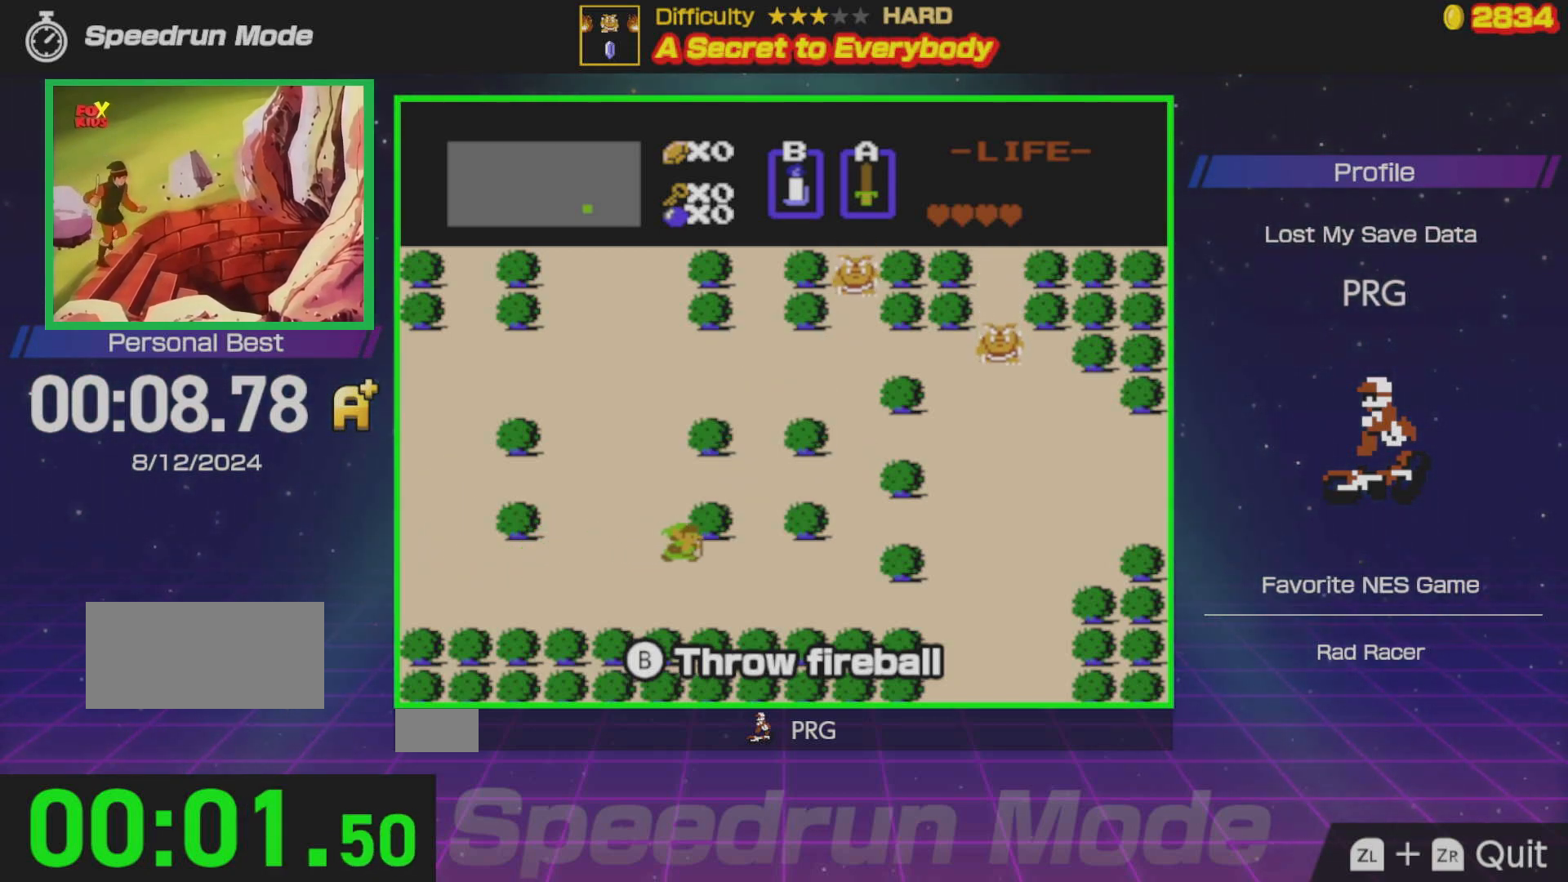
{"buttons": [], "events": [[183, "B", "down"], [200, "DPAD_RIGHT", "up"], [317, "B", "up"]]}
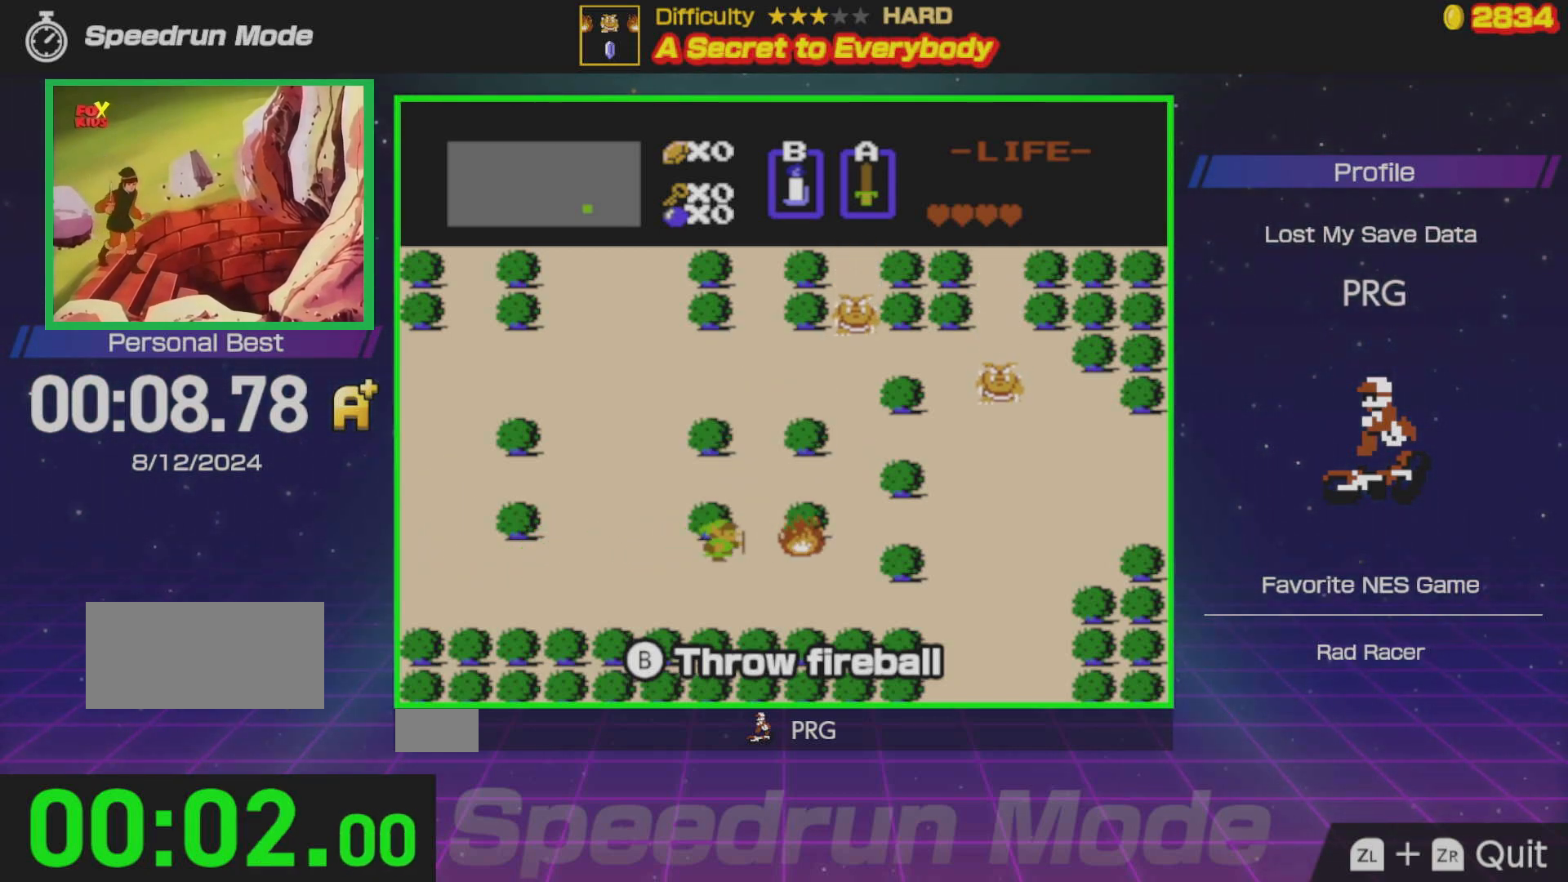
{"buttons": [], "events": [[183, "DPAD_RIGHT", "down"], [300, "DPAD_UP", "down"], [317, "DPAD_RIGHT", "up"], [500, "DPAD_UP", "up"]]}
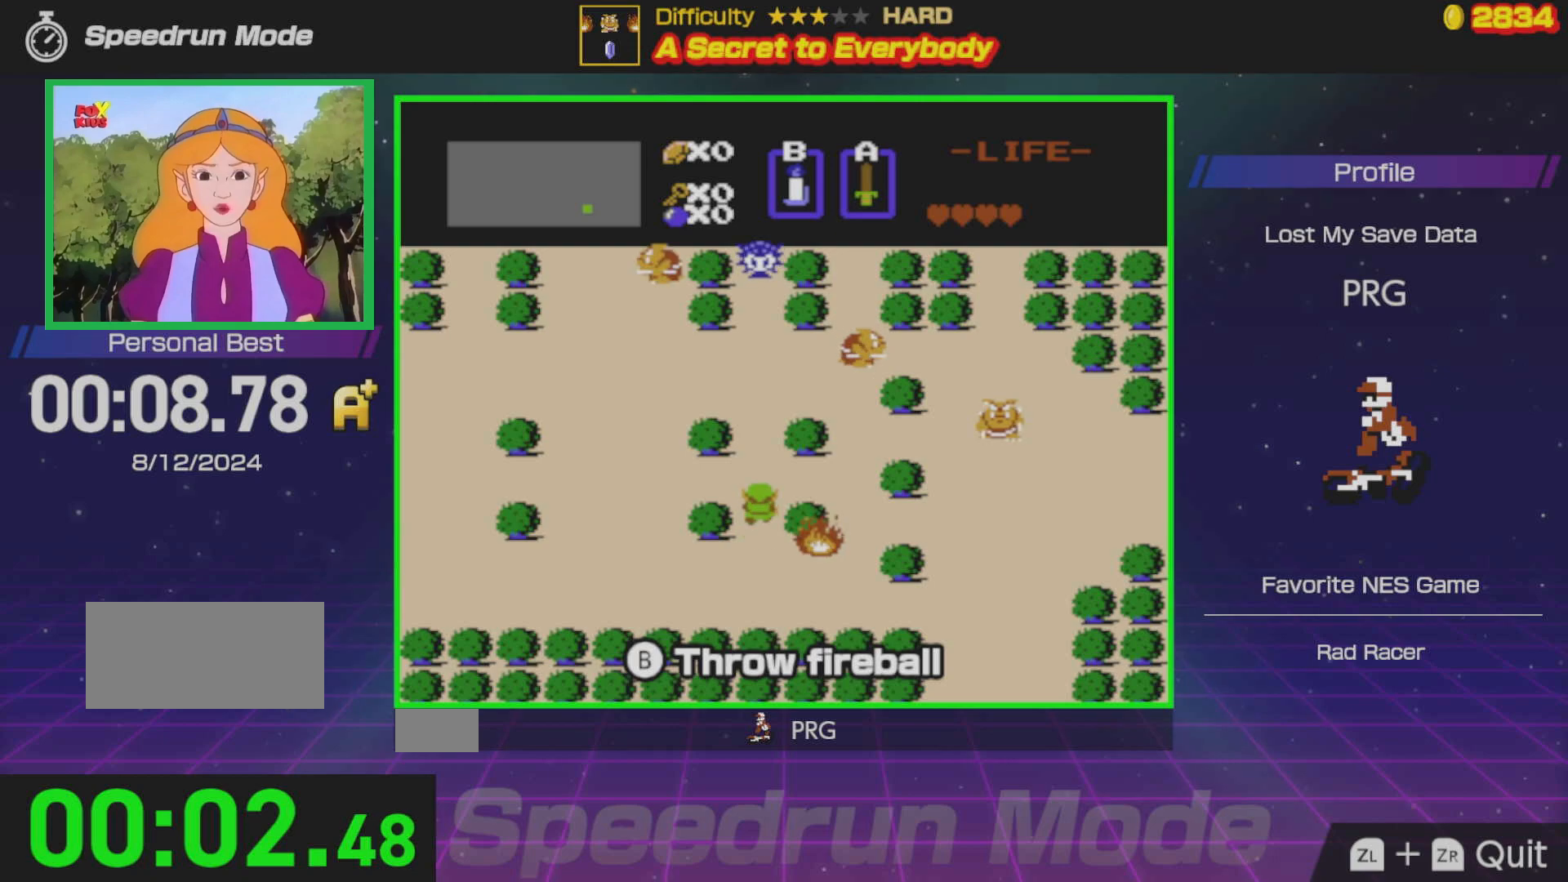
{"buttons": [], "events": [[33, "DPAD_RIGHT", "down"], [183, "DPAD_RIGHT", "up"]]}
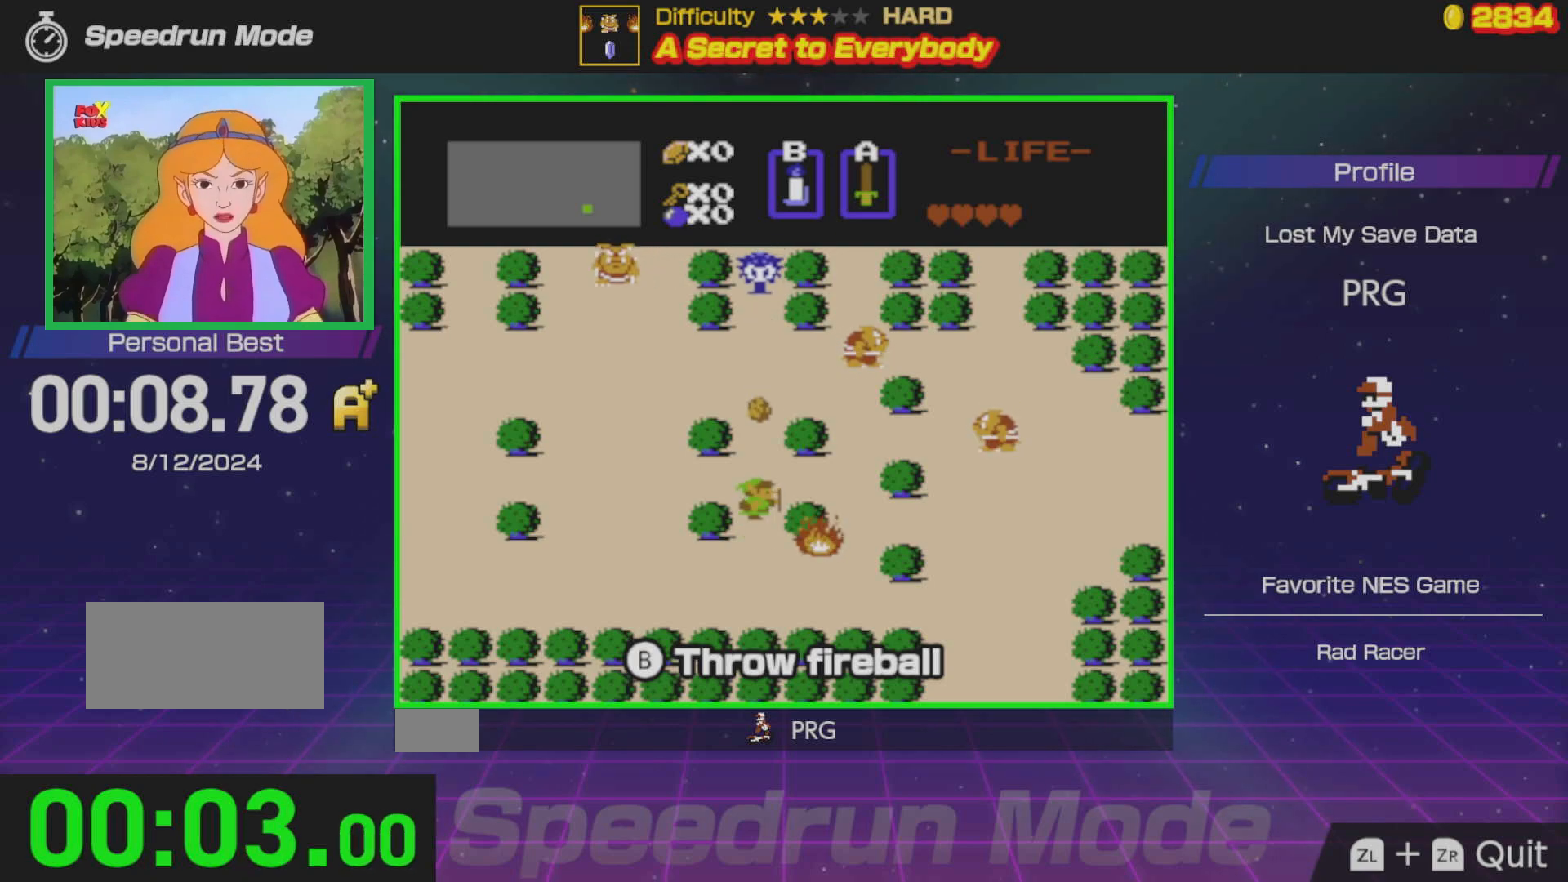
{"buttons": ["DPAD_UP"], "events": [[50, "DPAD_RIGHT", "down"], [483, "DPAD_RIGHT", "up"], [483, "DPAD_UP", "down"]]}
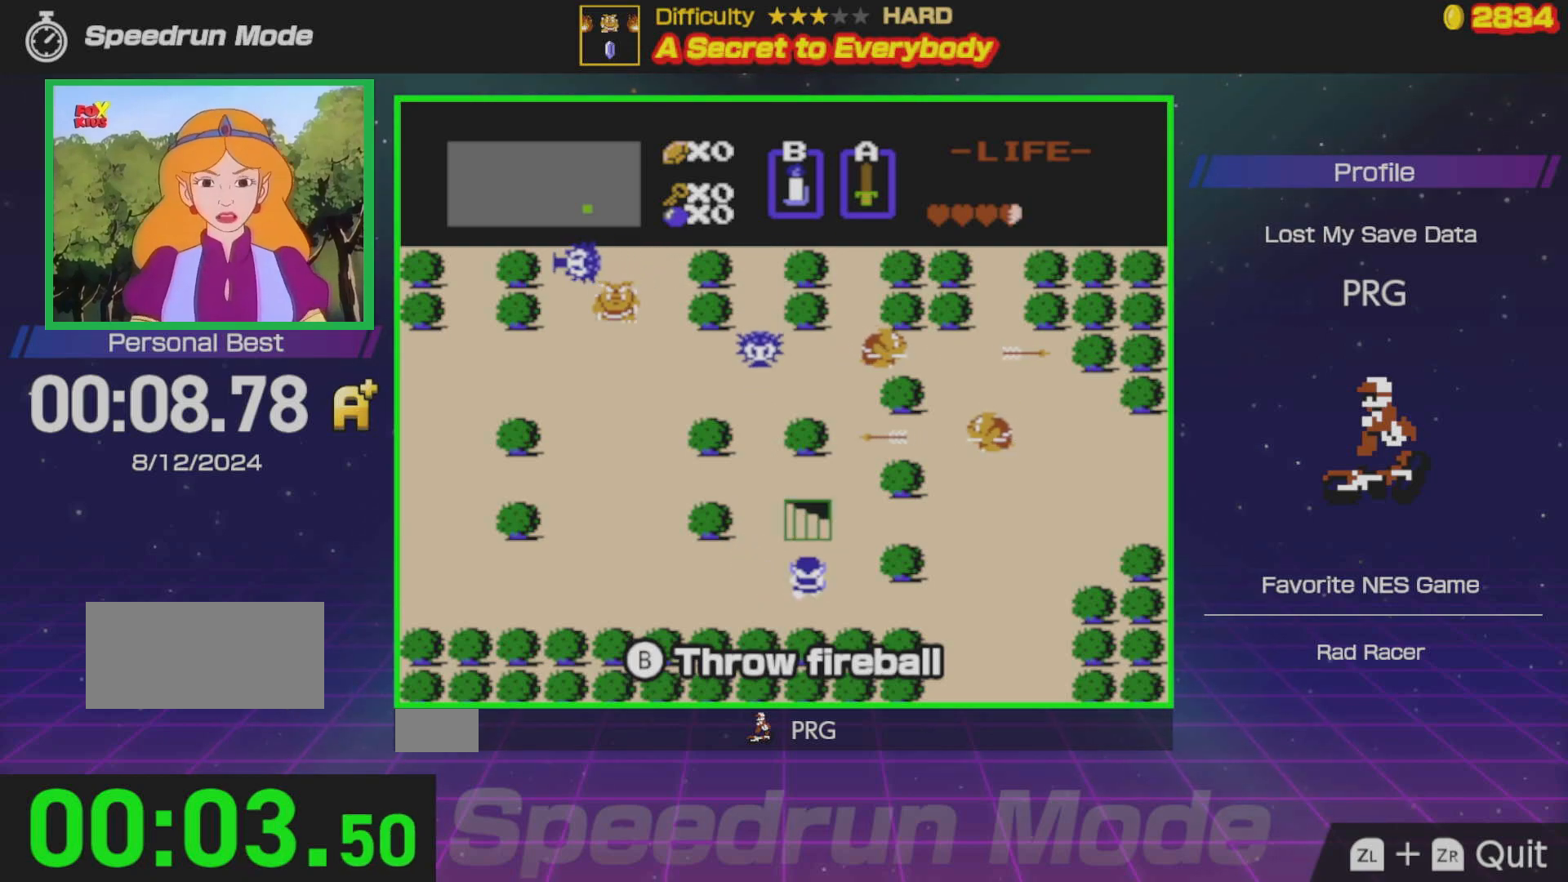
{"buttons": [], "events": [[450, "DPAD_UP", "up"]]}
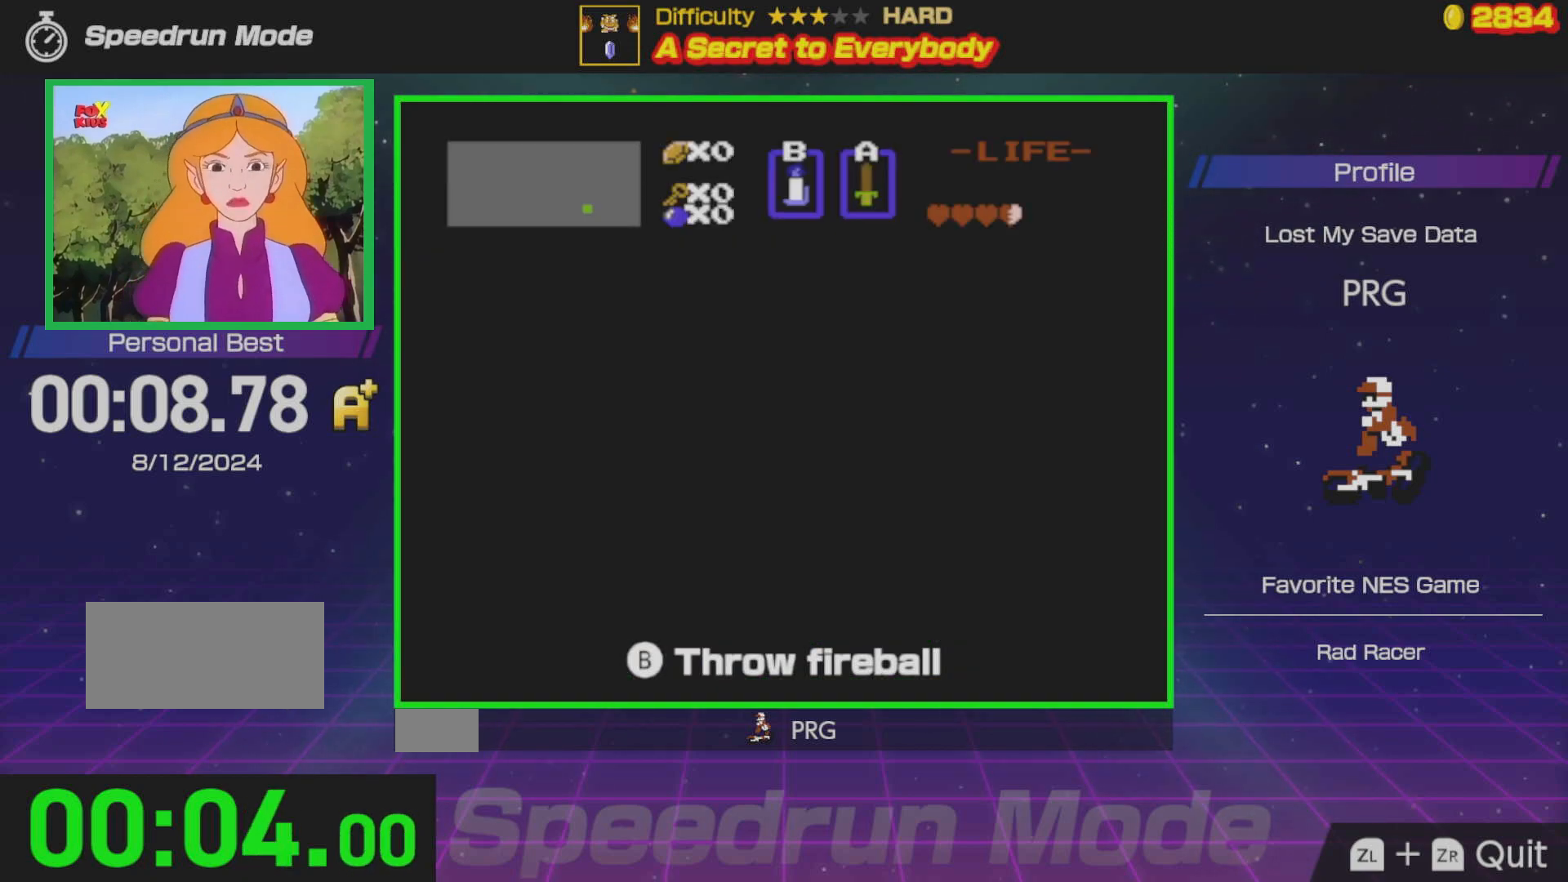
{"buttons": [], "events": []}
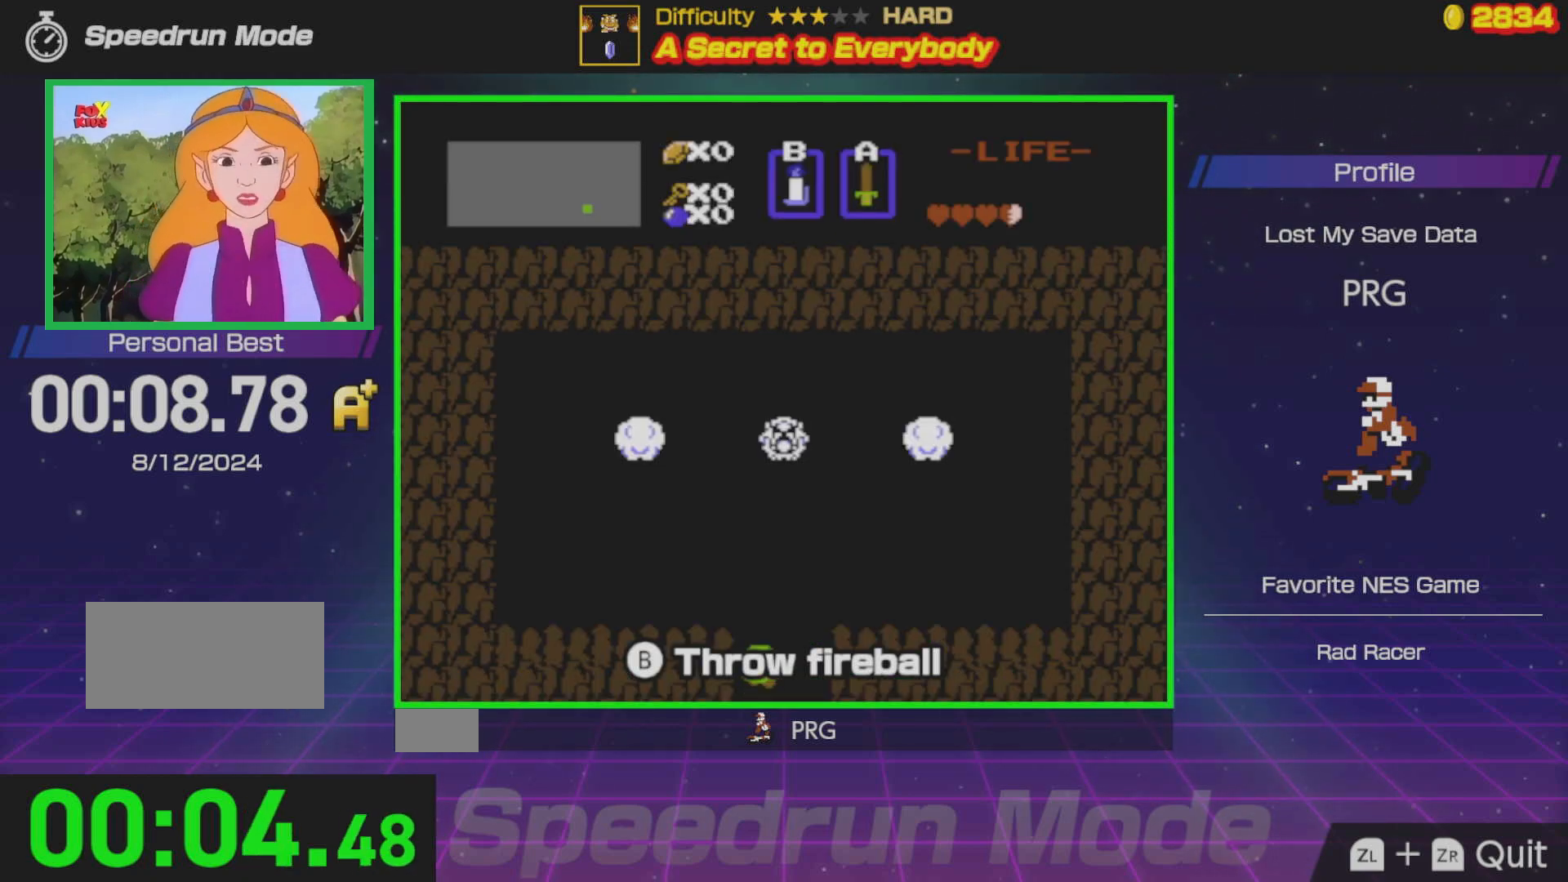
{"buttons": ["DPAD_RIGHT"], "events": [[367, "DPAD_UP", "down"], [417, "DPAD_RIGHT", "down"], [433, "DPAD_UP", "up"]]}
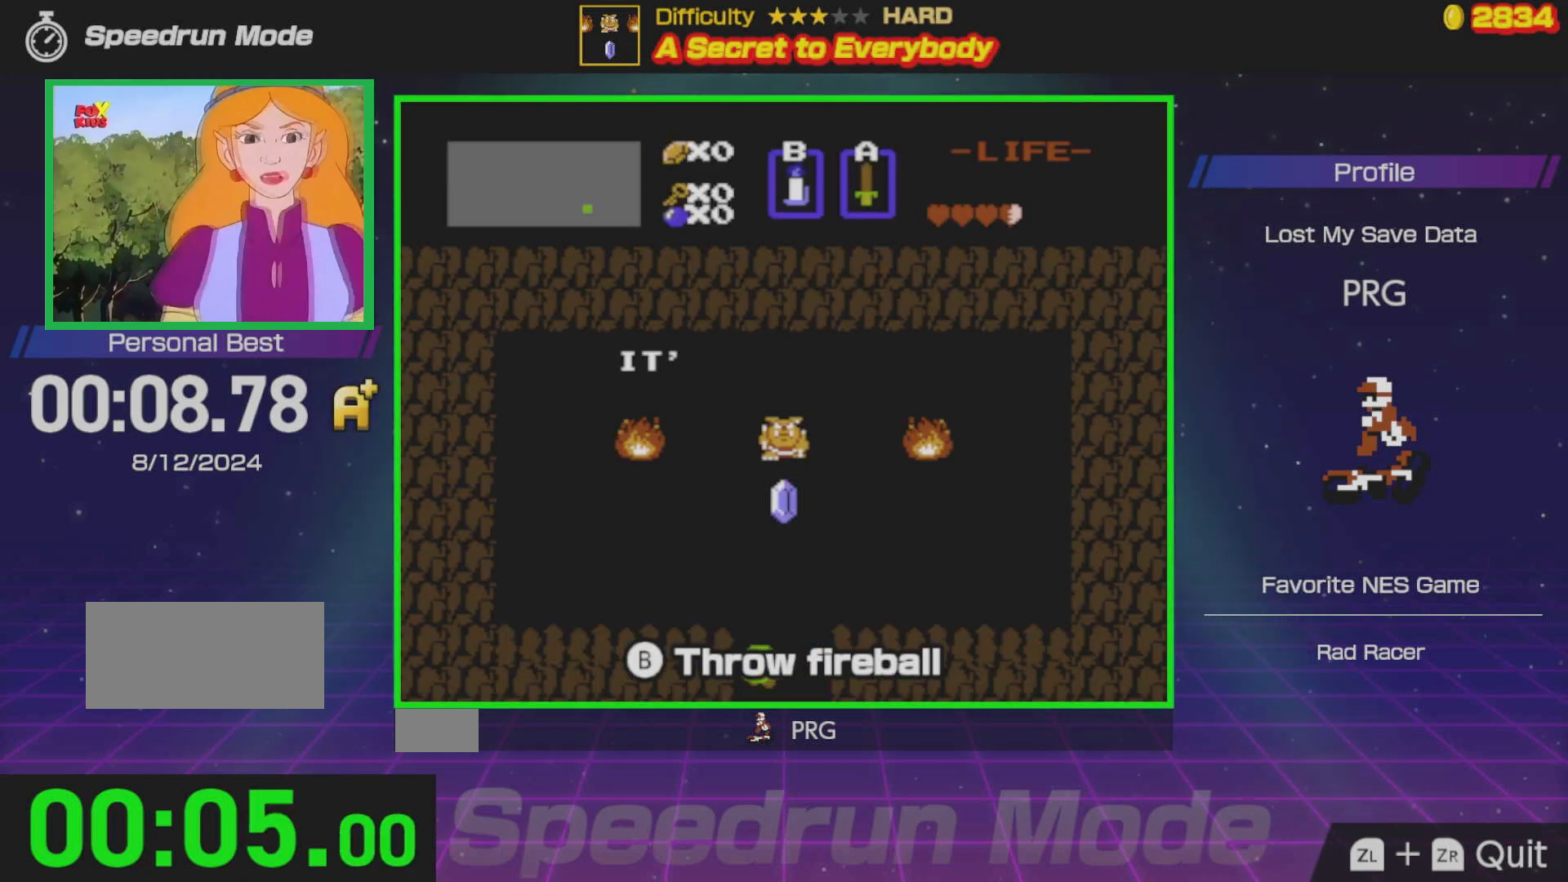
{"buttons": ["DPAD_RIGHT"], "events": []}
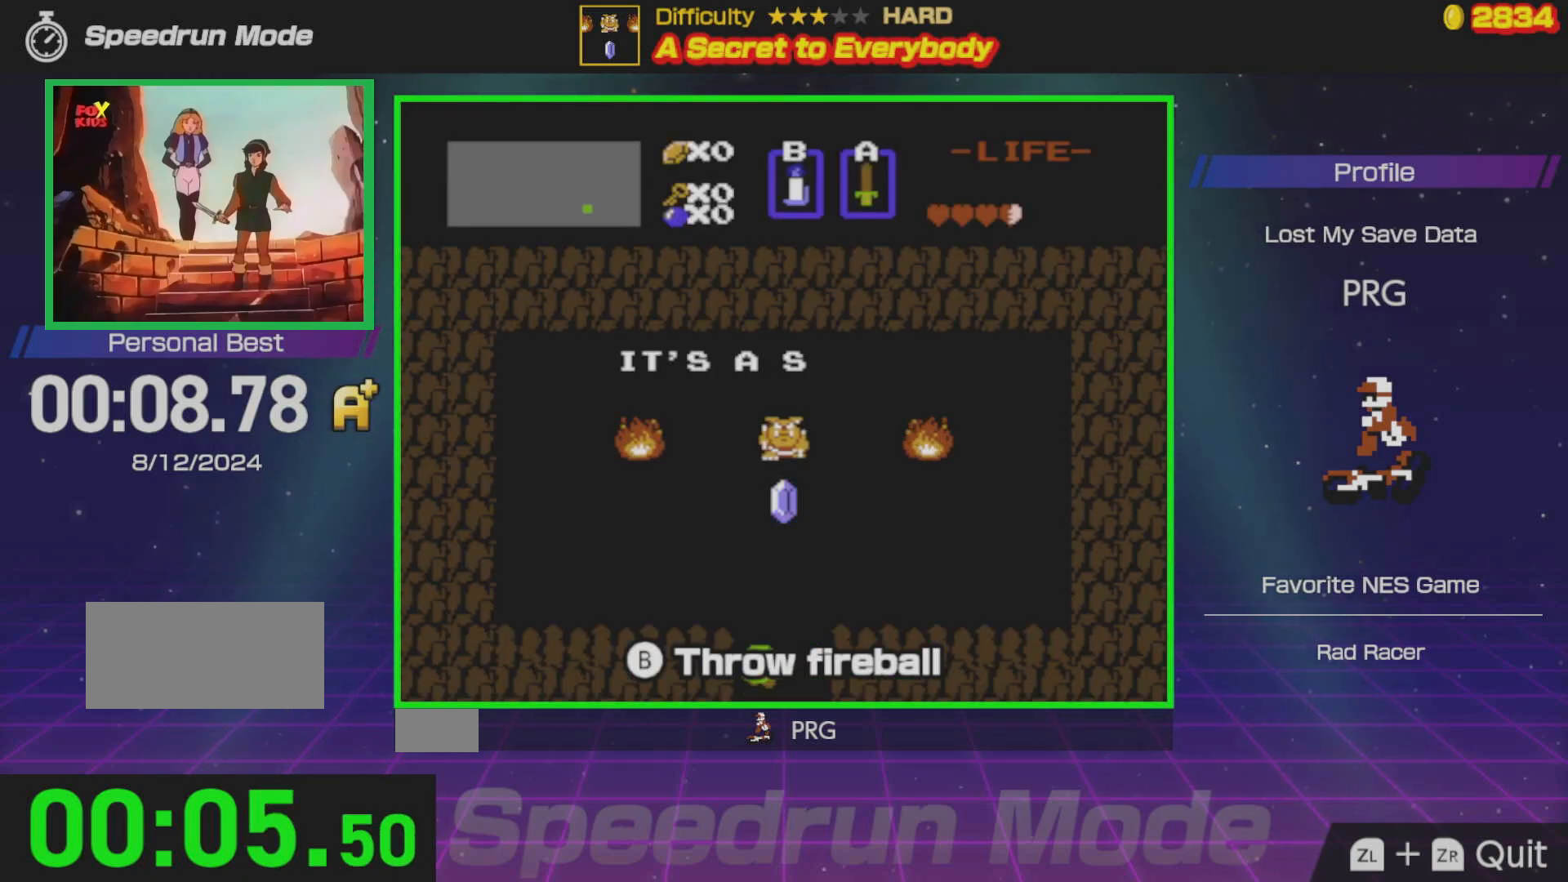
{"buttons": ["DPAD_RIGHT"], "events": []}
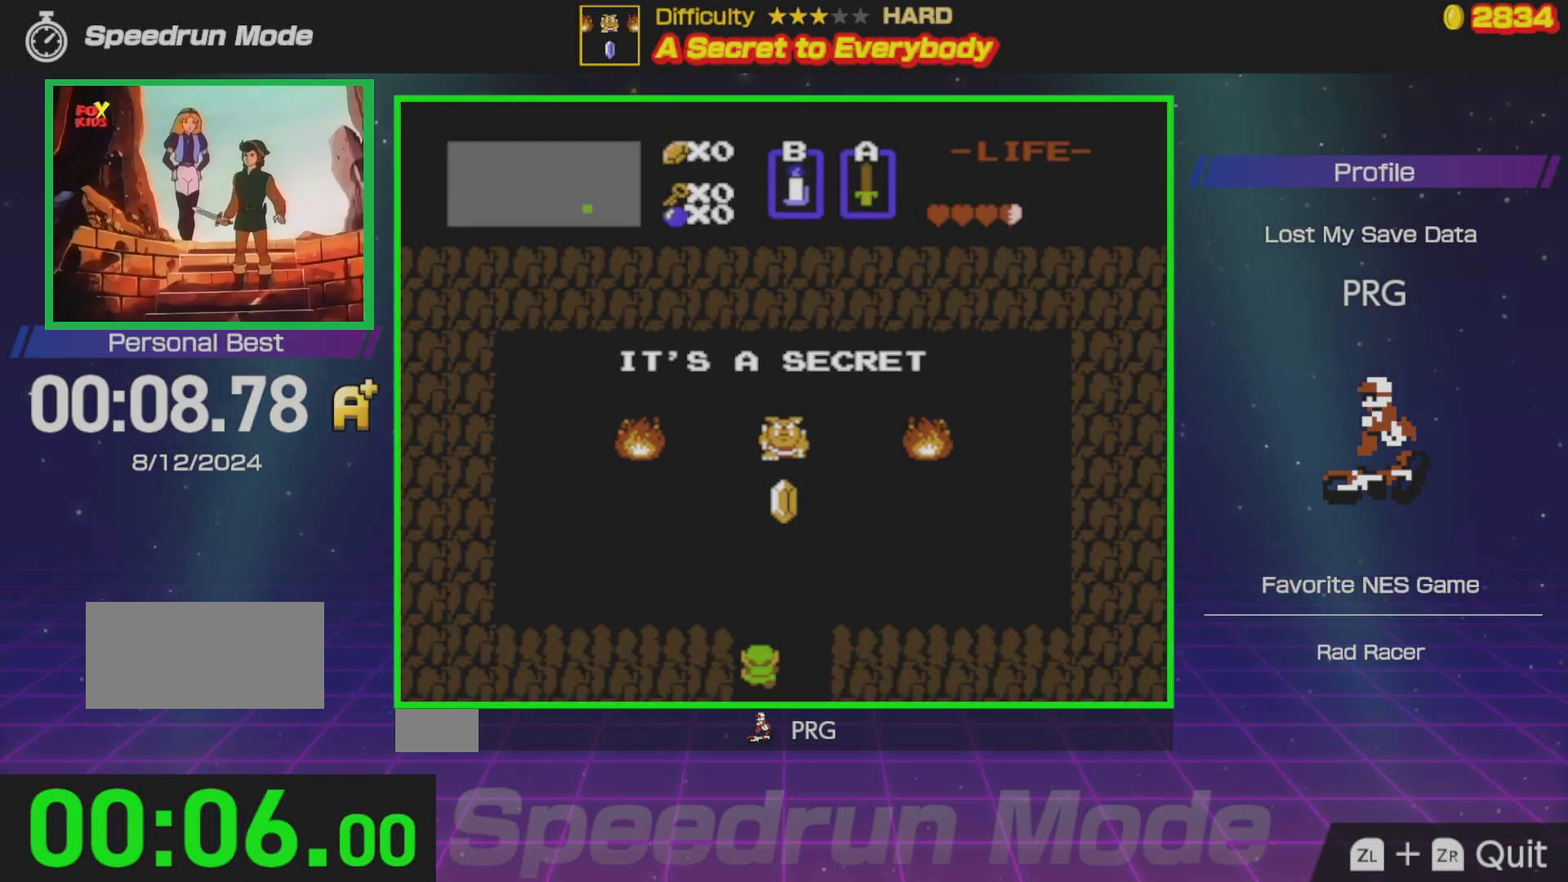
{"buttons": ["DPAD_RIGHT"], "events": []}
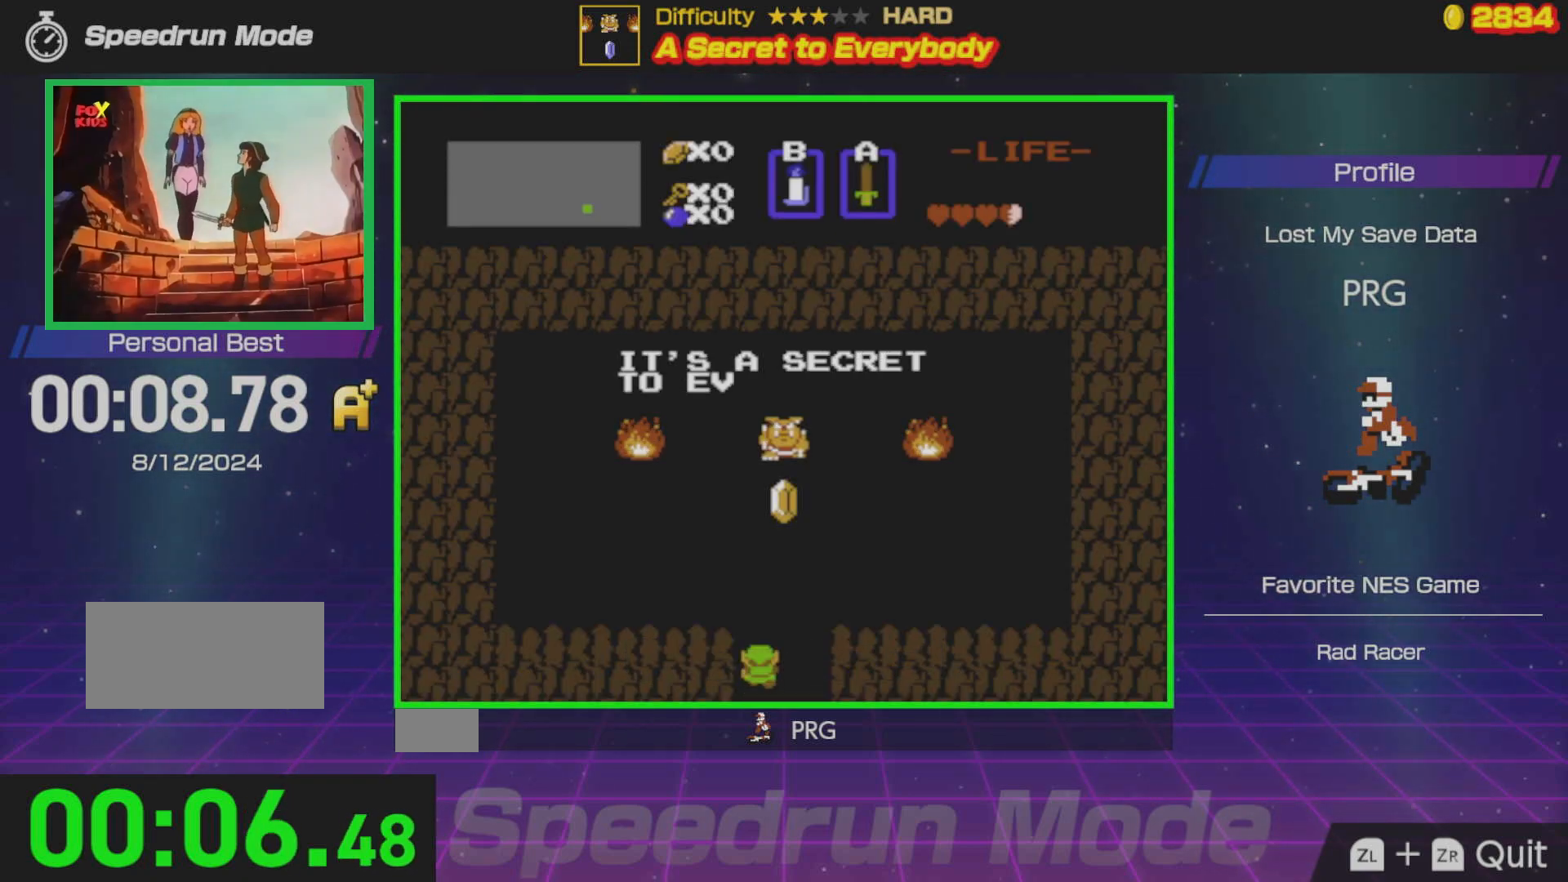
{"buttons": ["DPAD_UP"], "events": [[283, "DPAD_UP", "down"], [333, "DPAD_RIGHT", "up"]]}
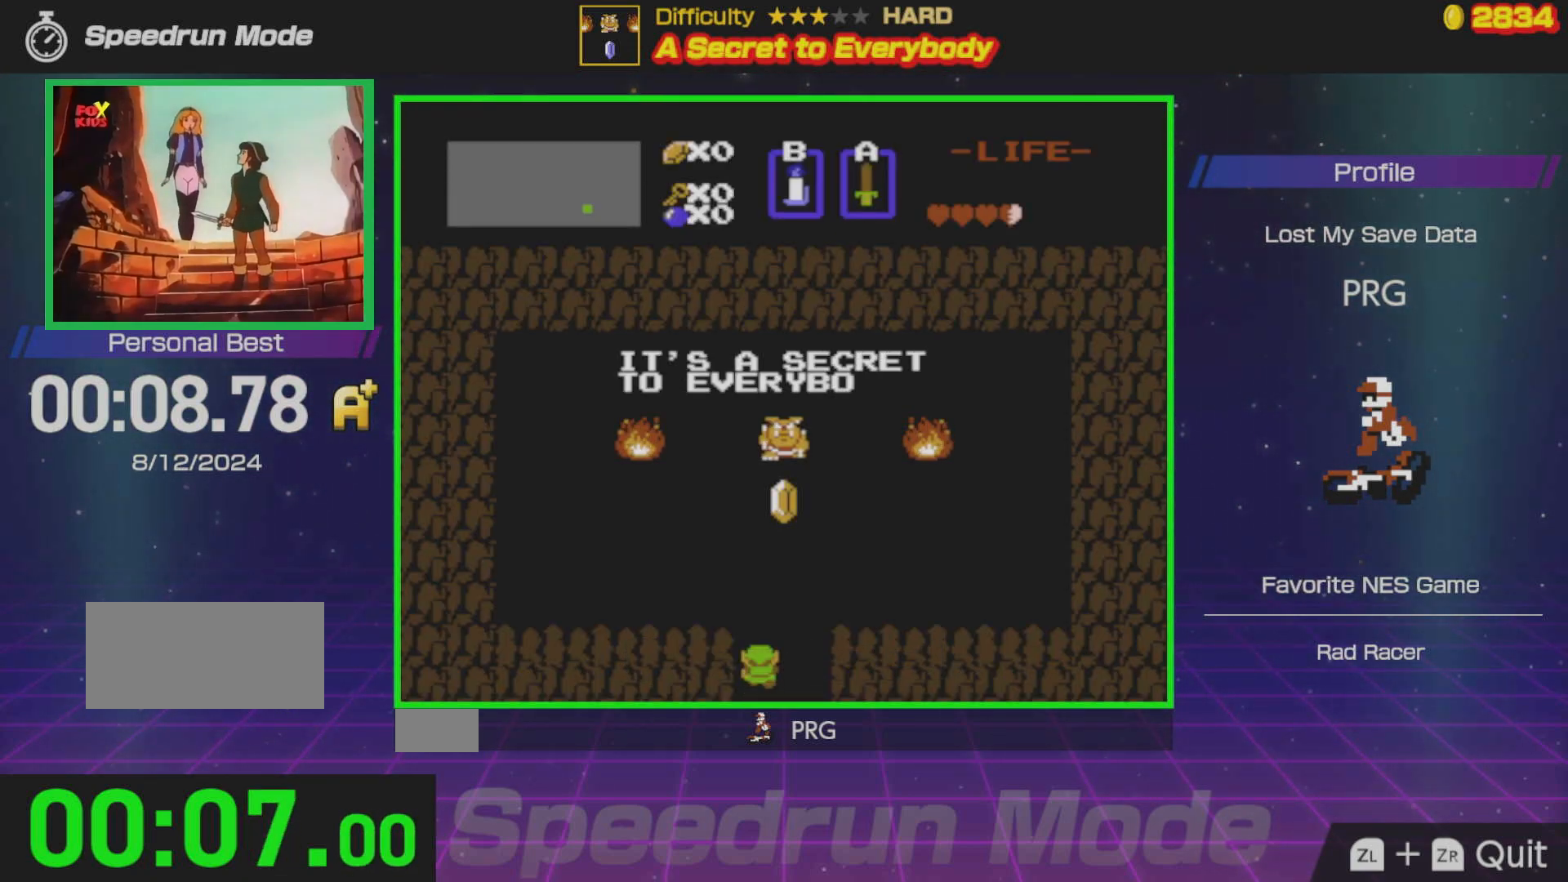
{"buttons": ["DPAD_UP"], "events": []}
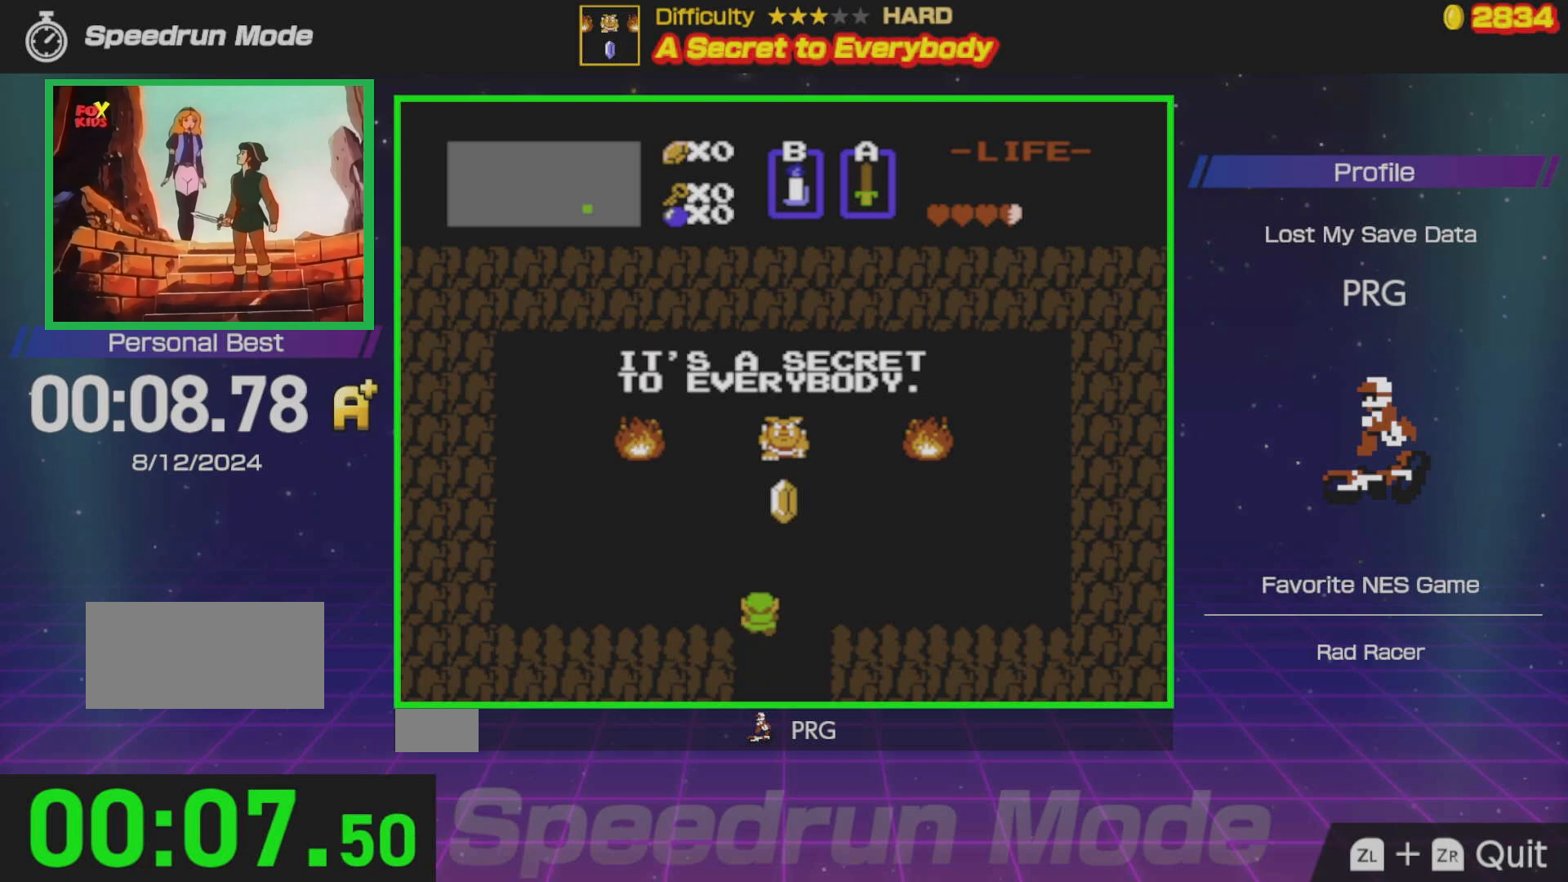
{"buttons": ["DPAD_UP"], "events": []}
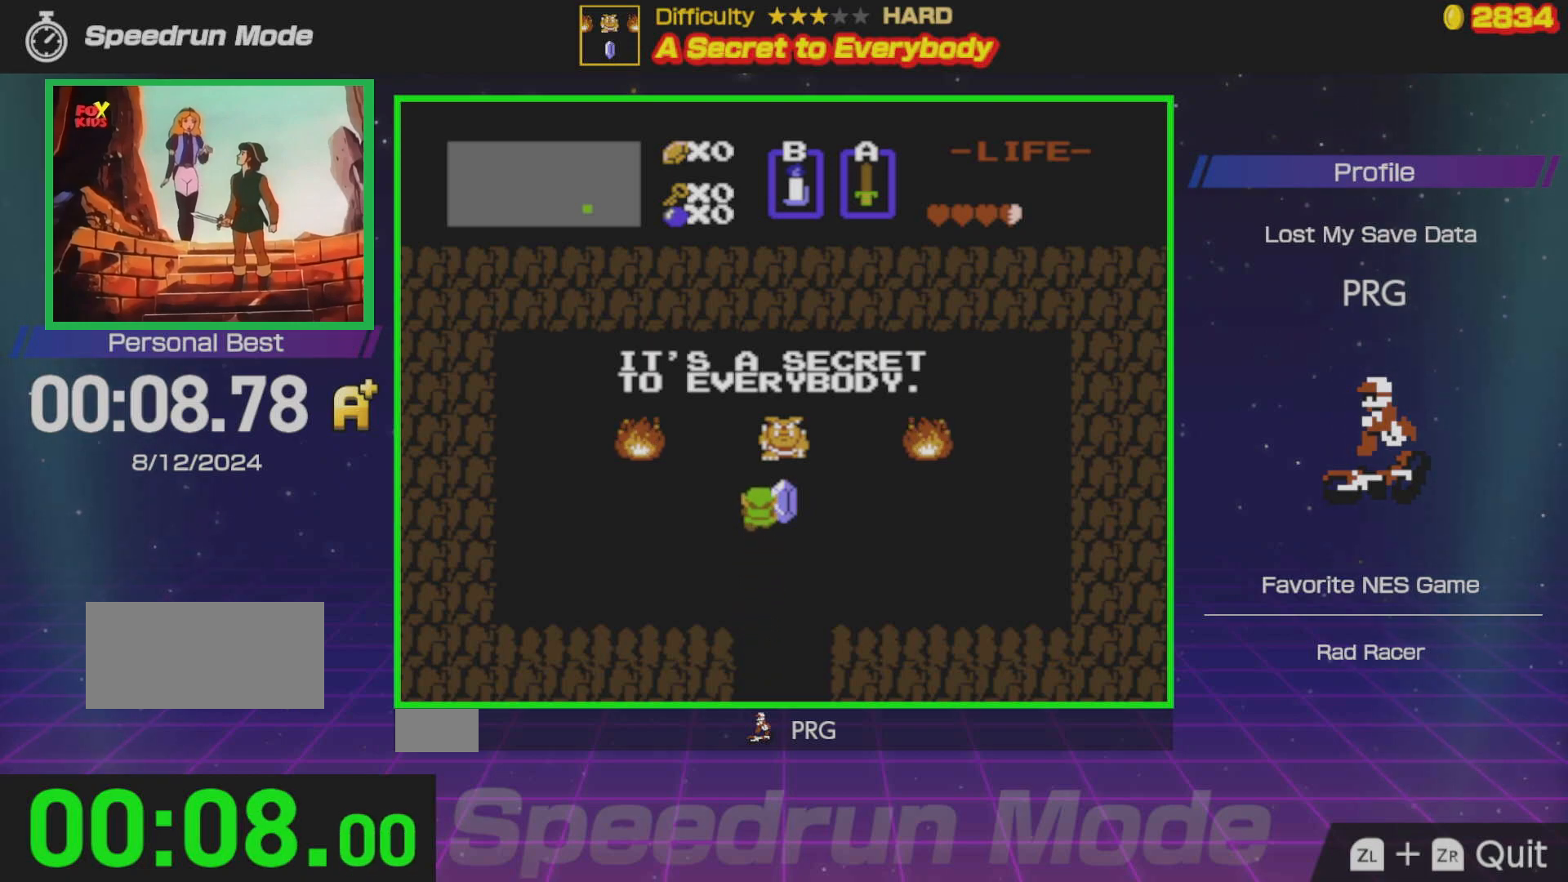
{"buttons": ["DPAD_DOWN"], "events": [[50, "DPAD_RIGHT", "down"], [100, "DPAD_UP", "up"], [300, "DPAD_RIGHT", "up"], [500, "DPAD_DOWN", "down"]]}
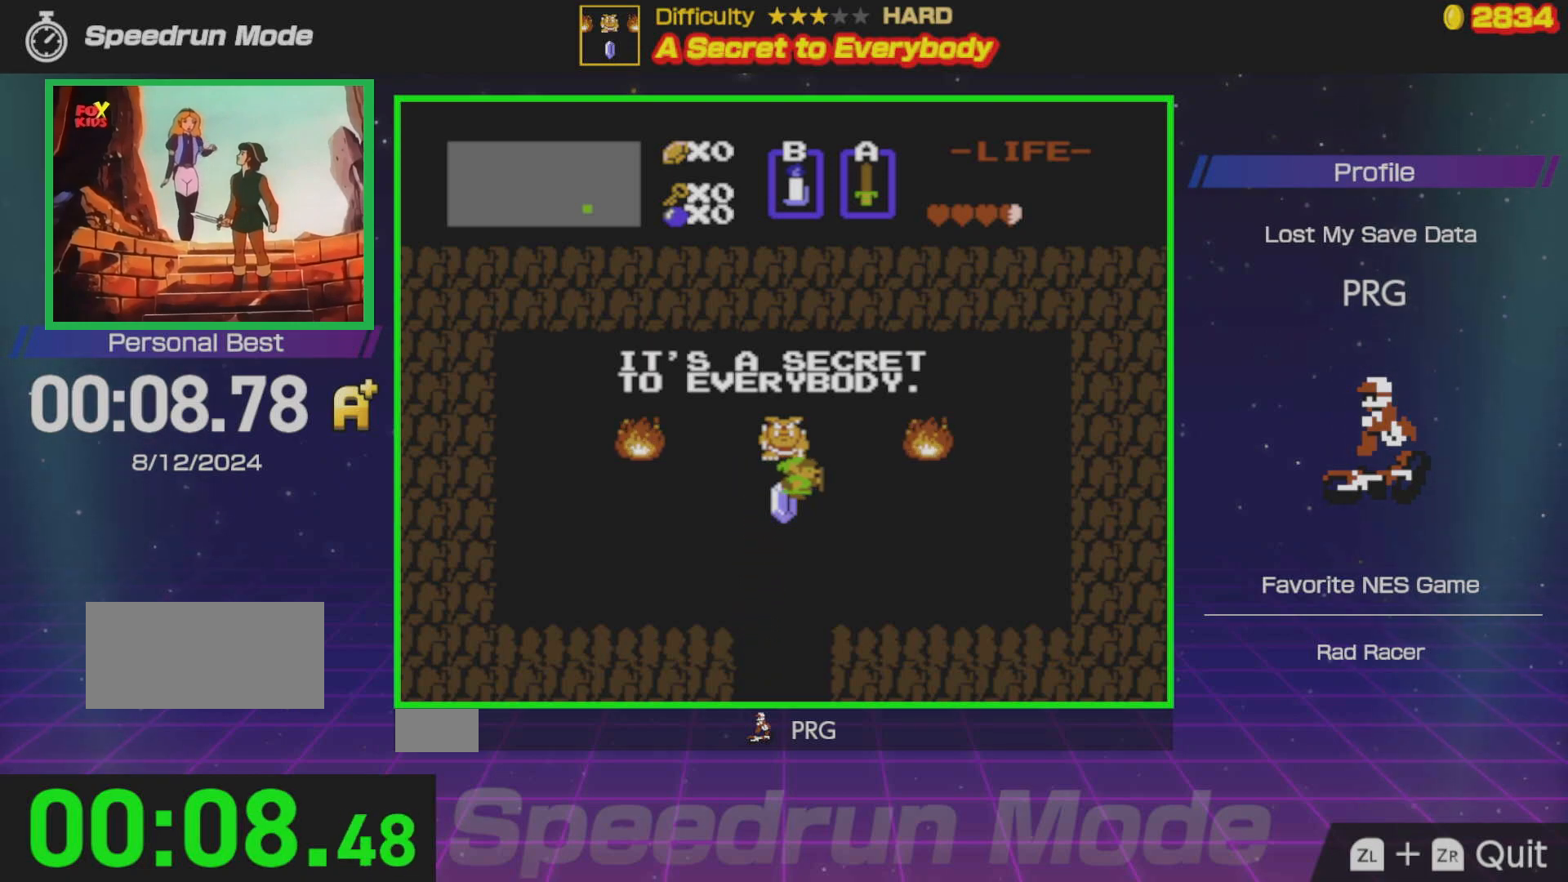
{"buttons": [], "events": [[50, "DPAD_LEFT", "down"], [100, "DPAD_DOWN", "up"], [300, "DPAD_LEFT", "up"]]}
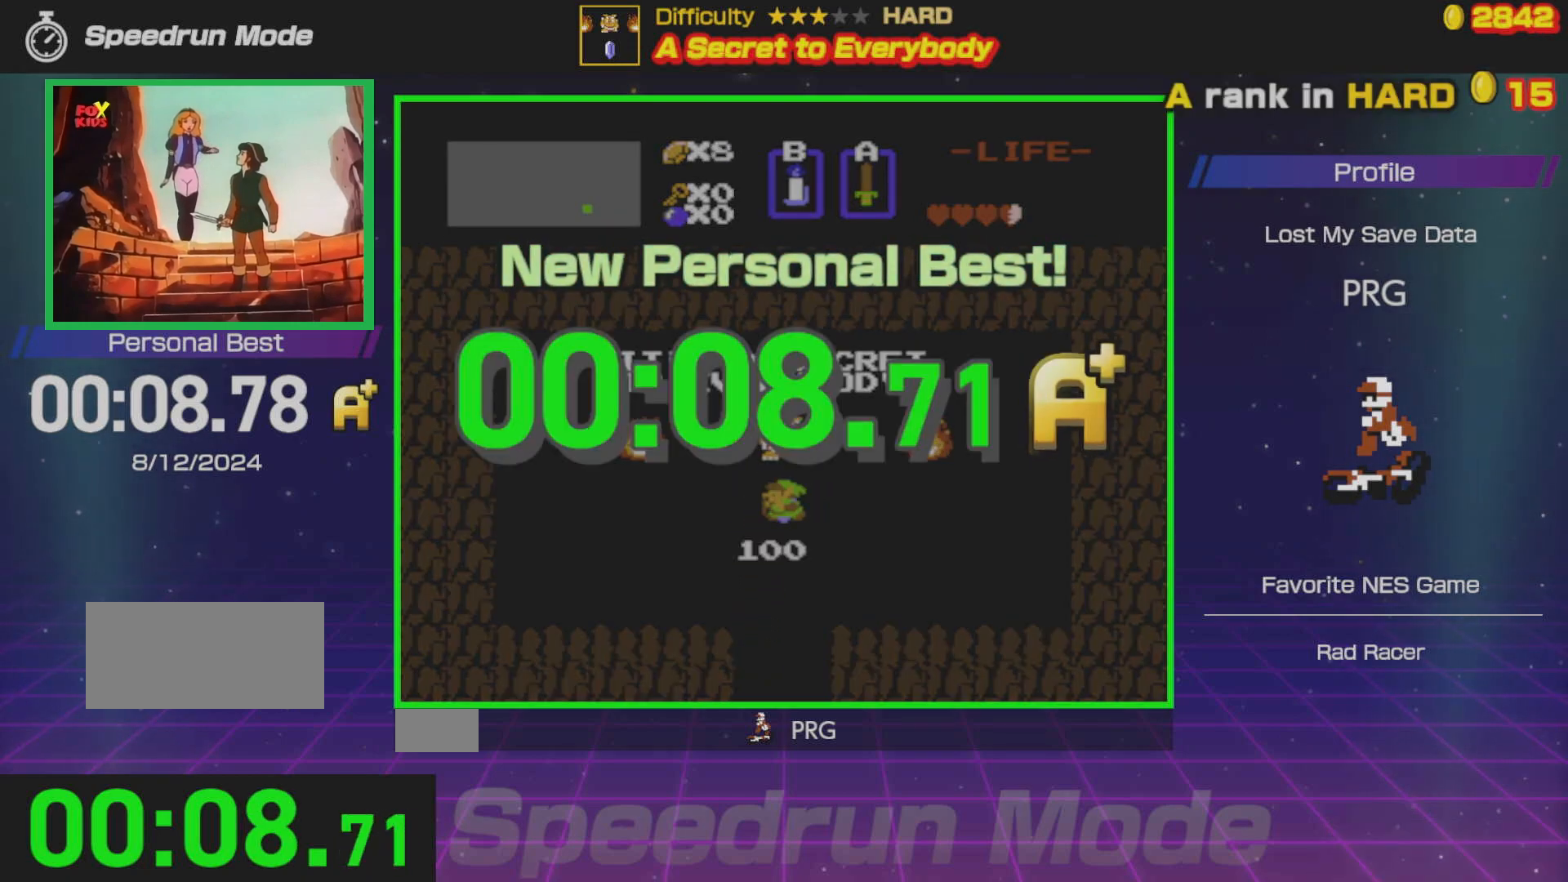
{"buttons": [], "events": []}
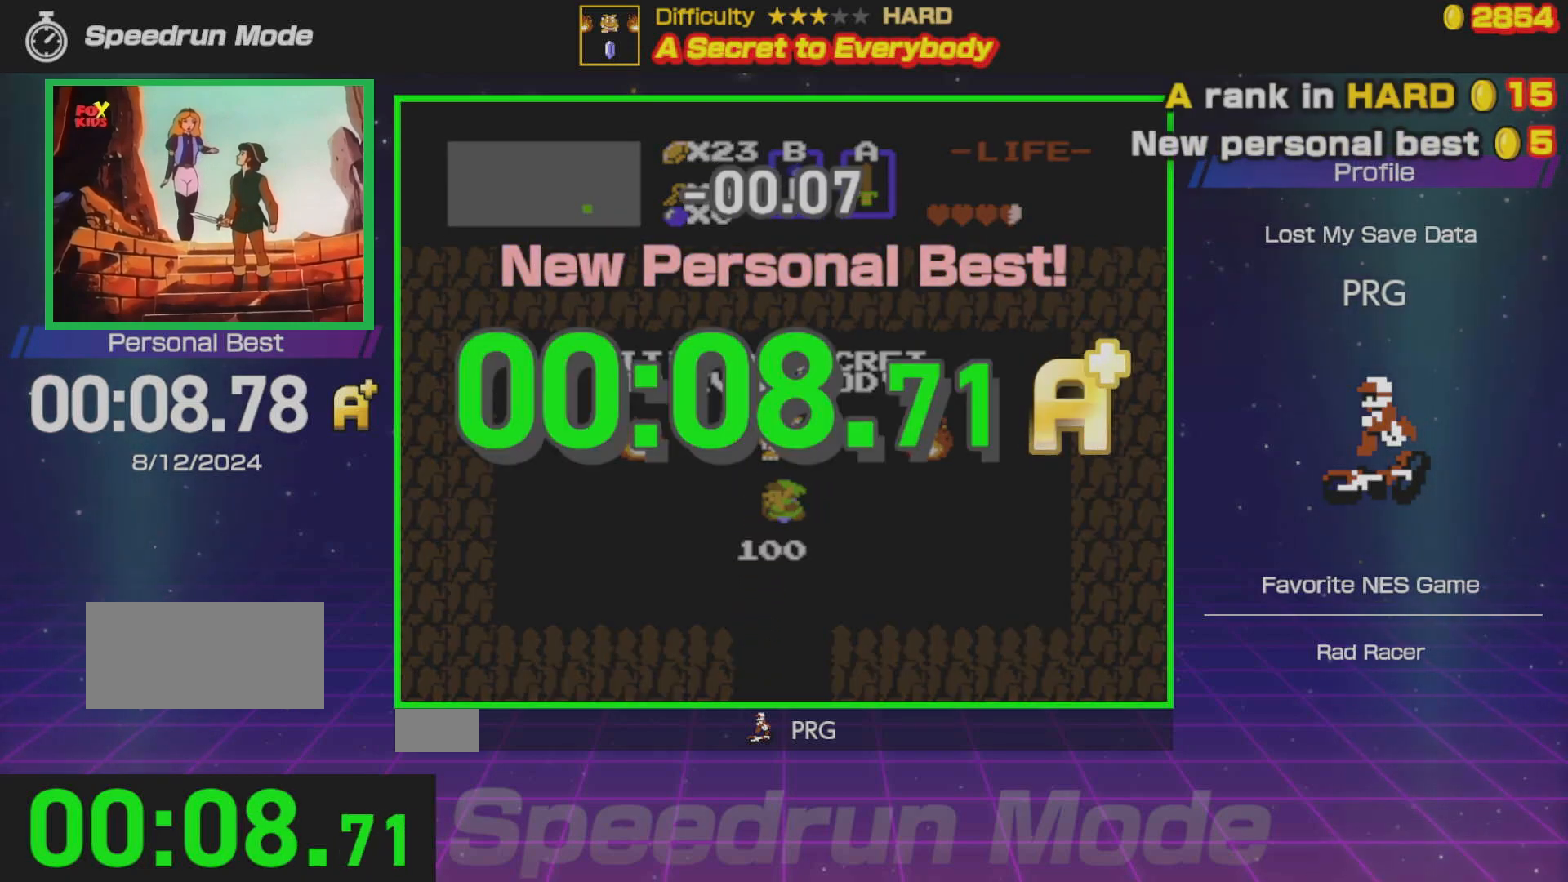
{"buttons": [], "events": []}
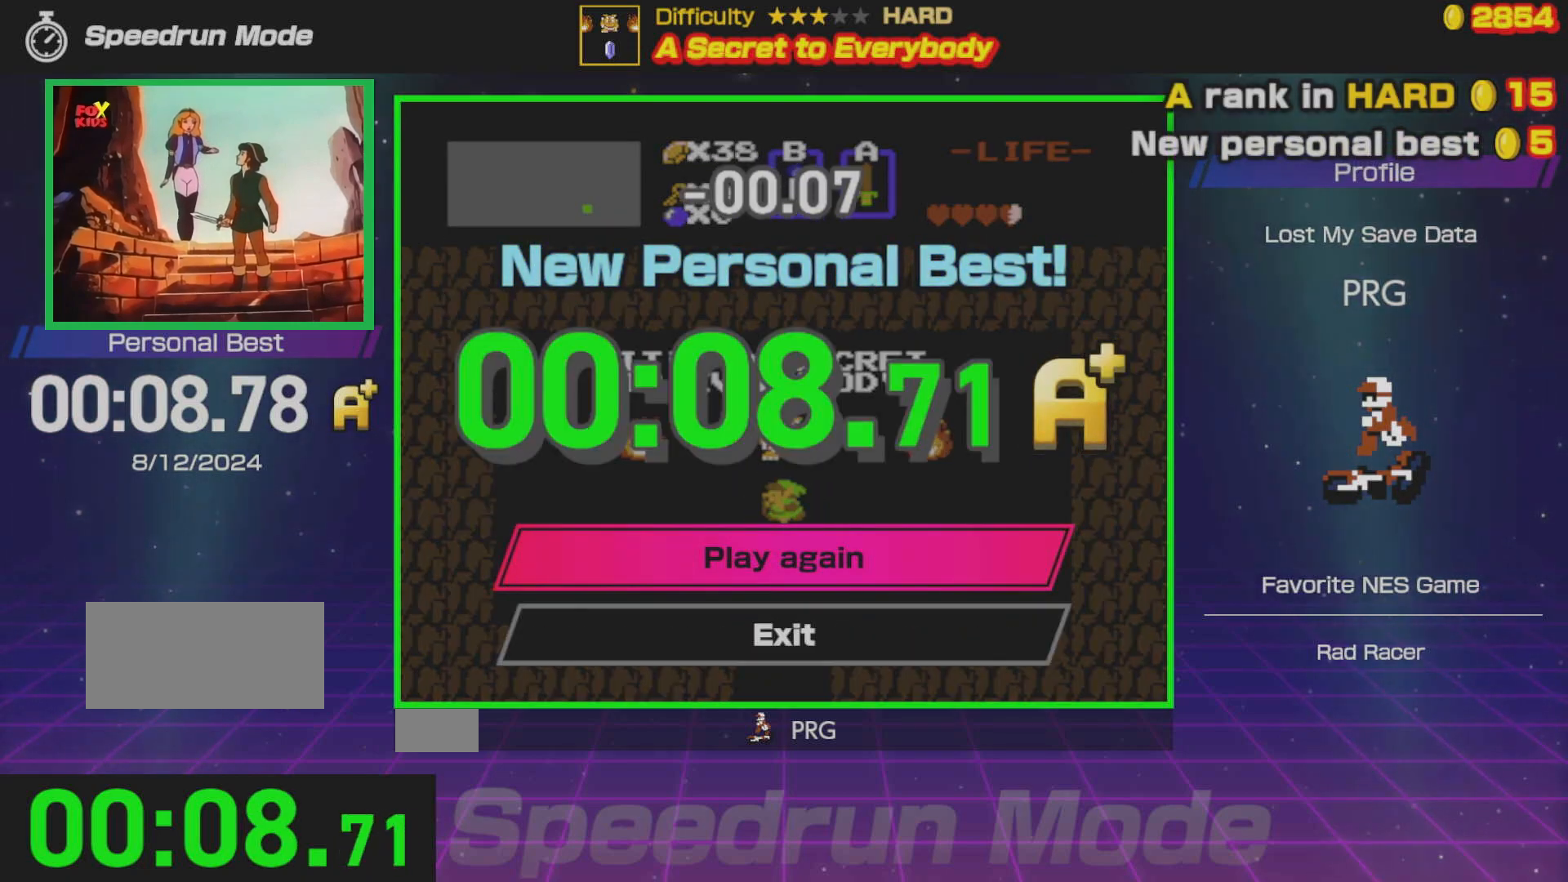
{"buttons": [], "events": [[317, "A", "down"], [483, "A", "up"]]}
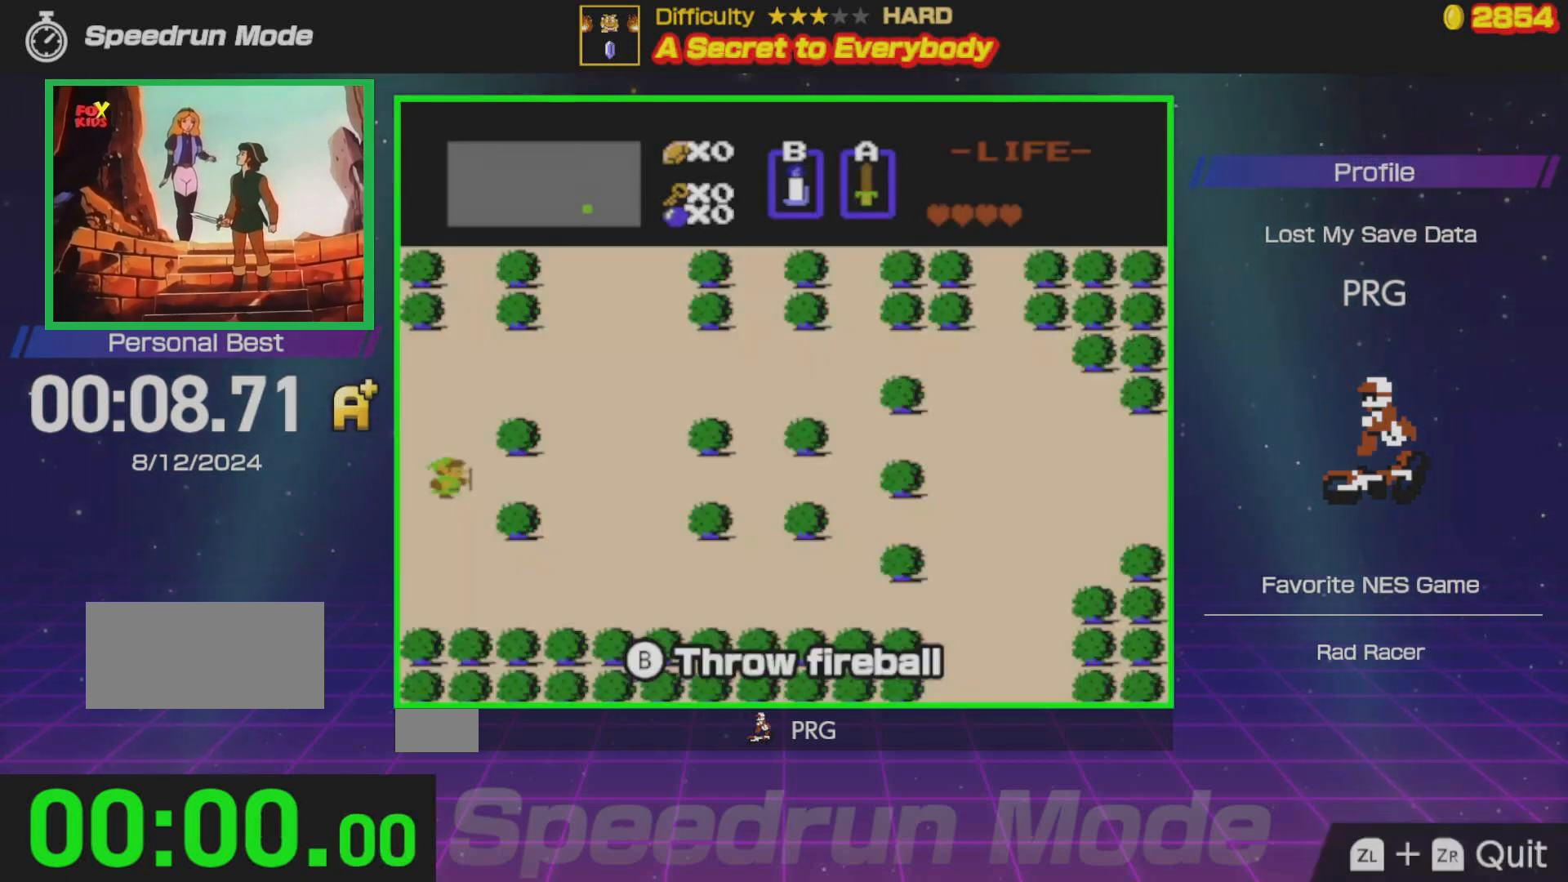
{"buttons": ["DPAD_DOWN"], "events": [[433, "DPAD_DOWN", "down"]]}
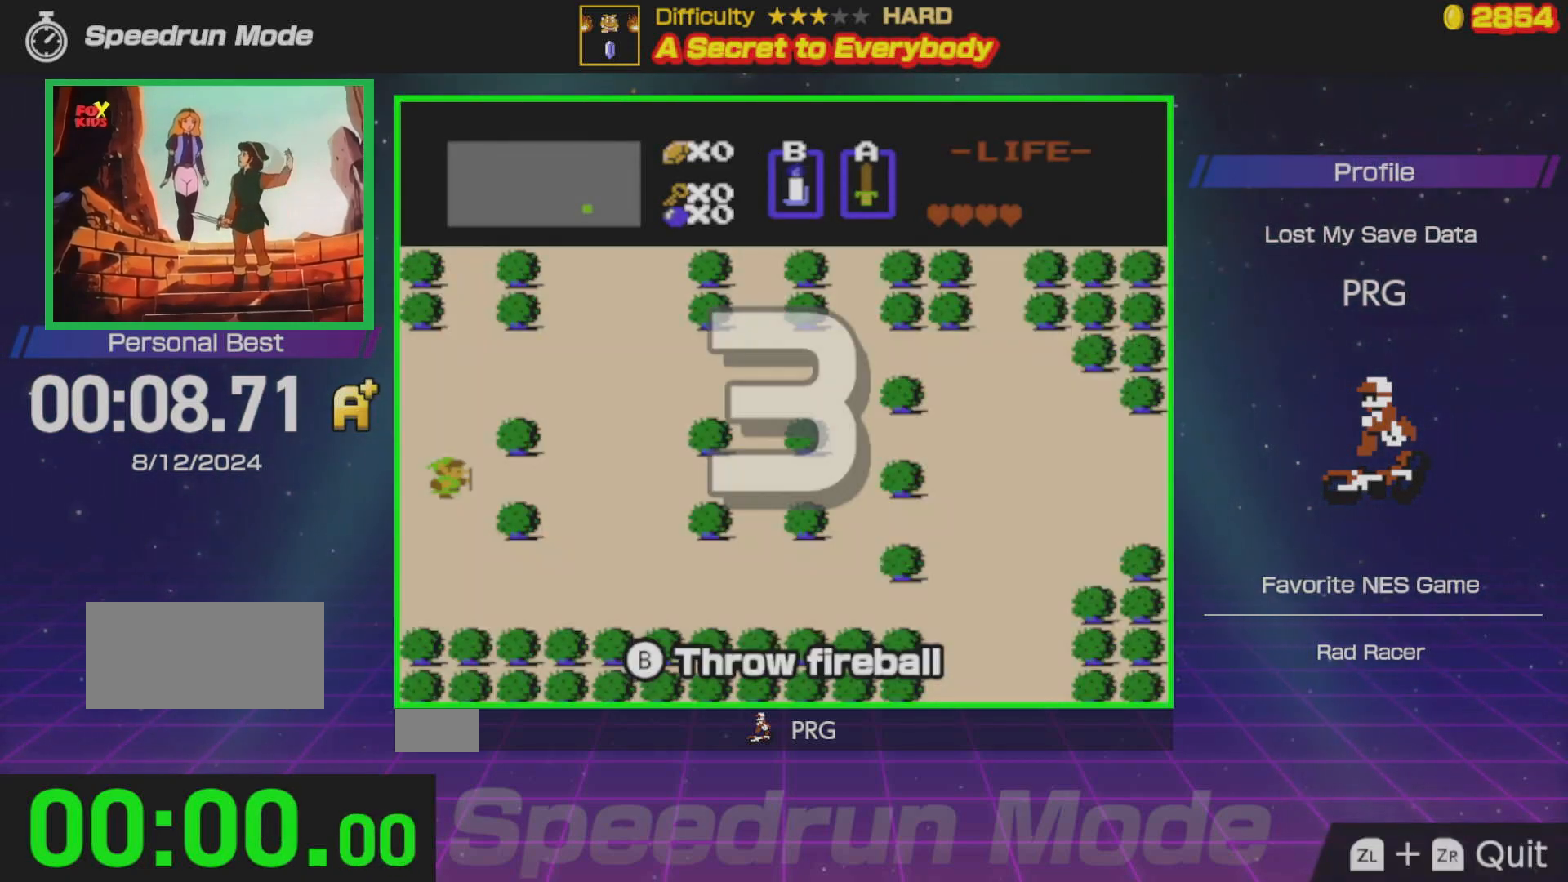
{"buttons": ["DPAD_DOWN"], "events": []}
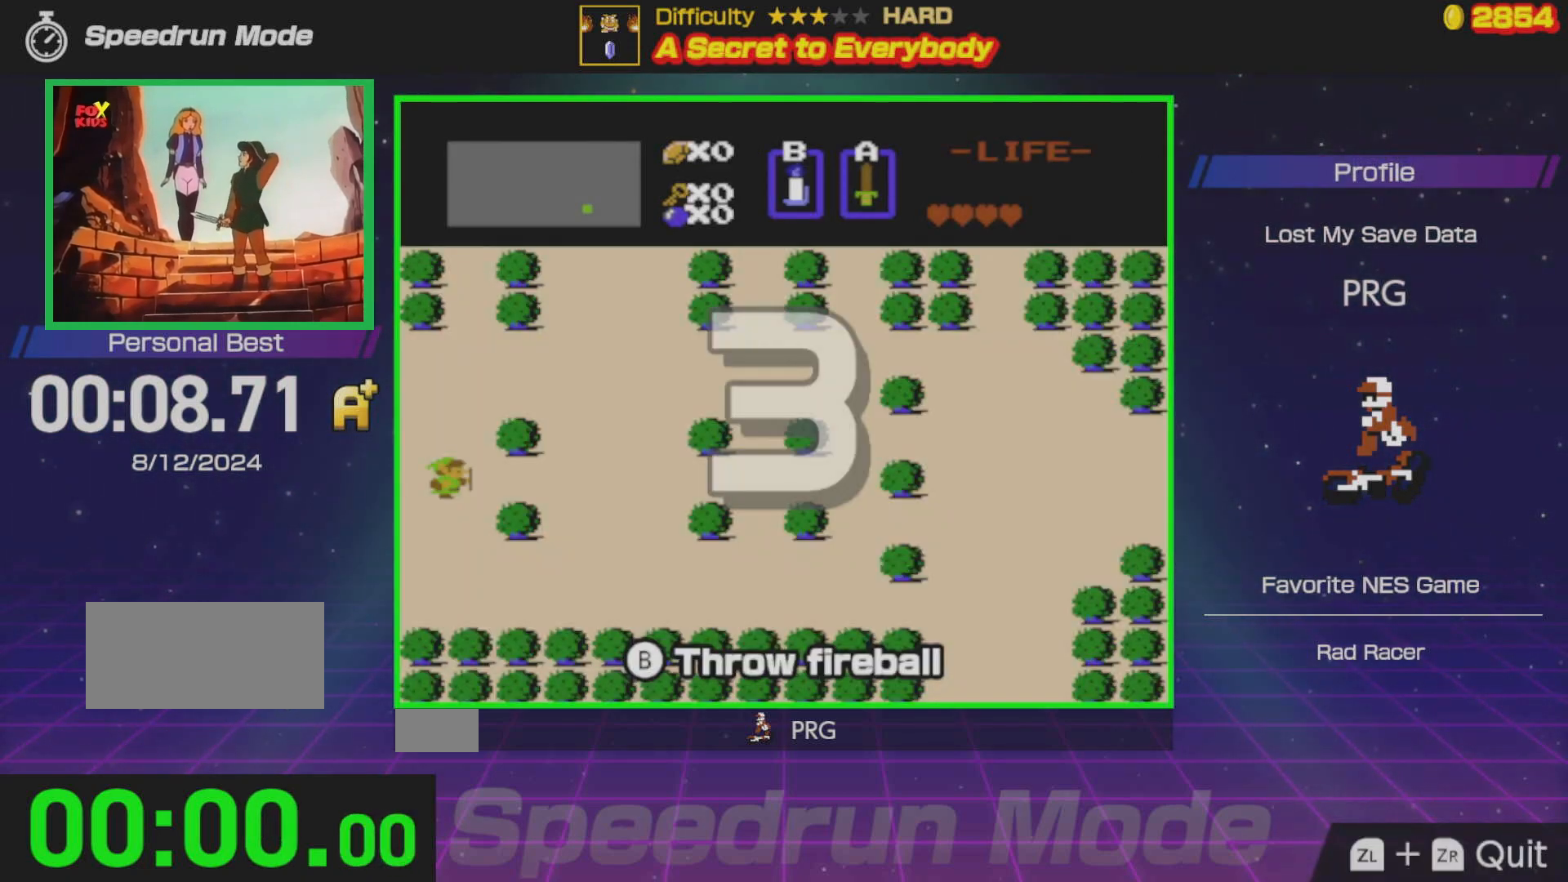
{"buttons": ["DPAD_DOWN"], "events": []}
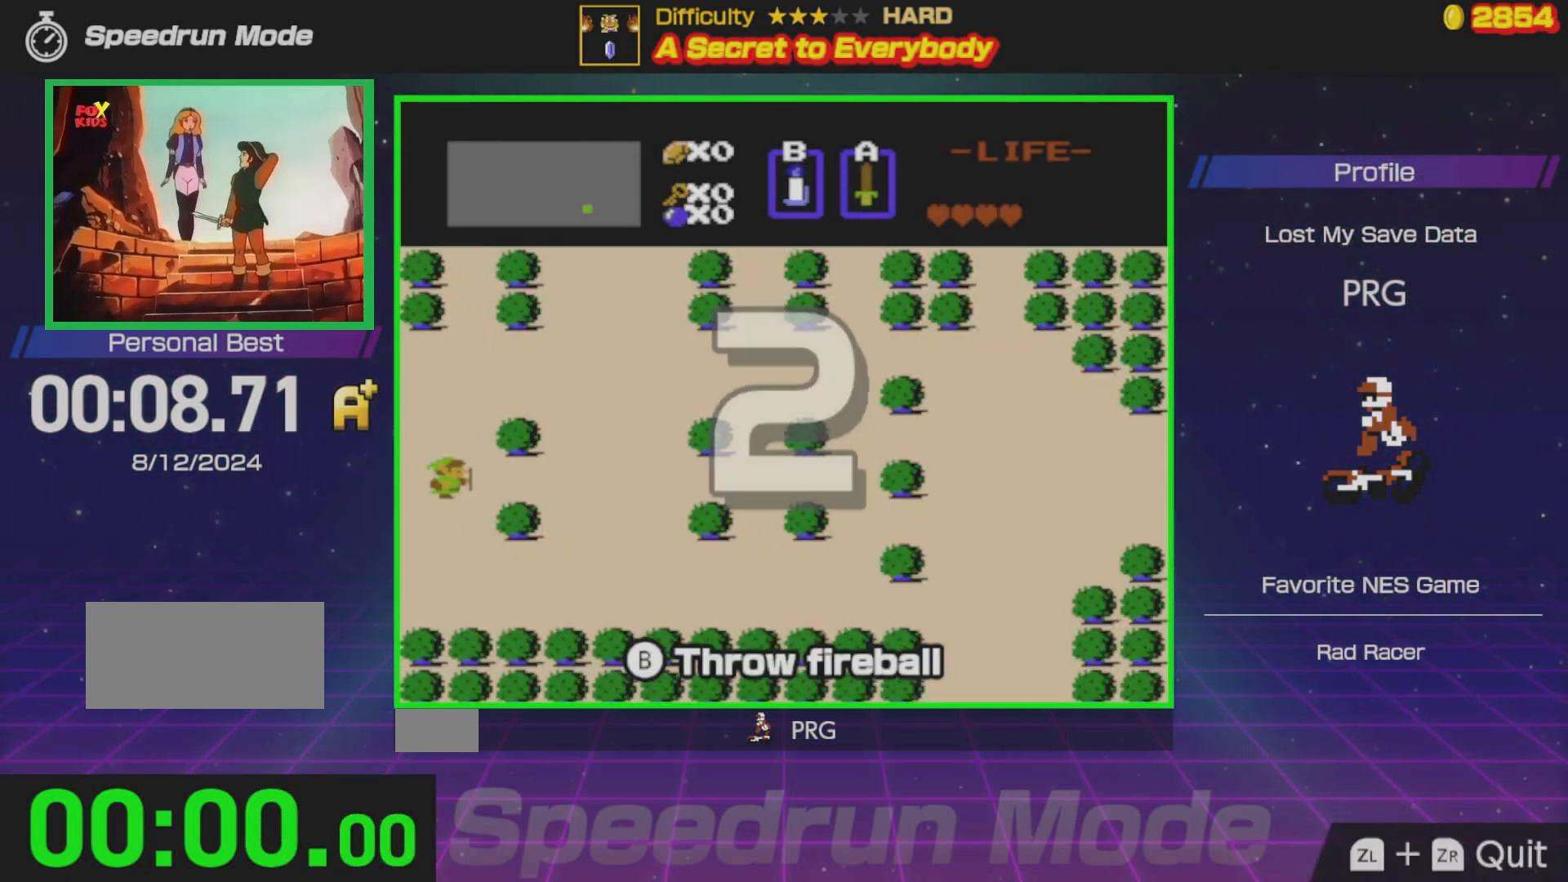
{"buttons": ["DPAD_DOWN"], "events": []}